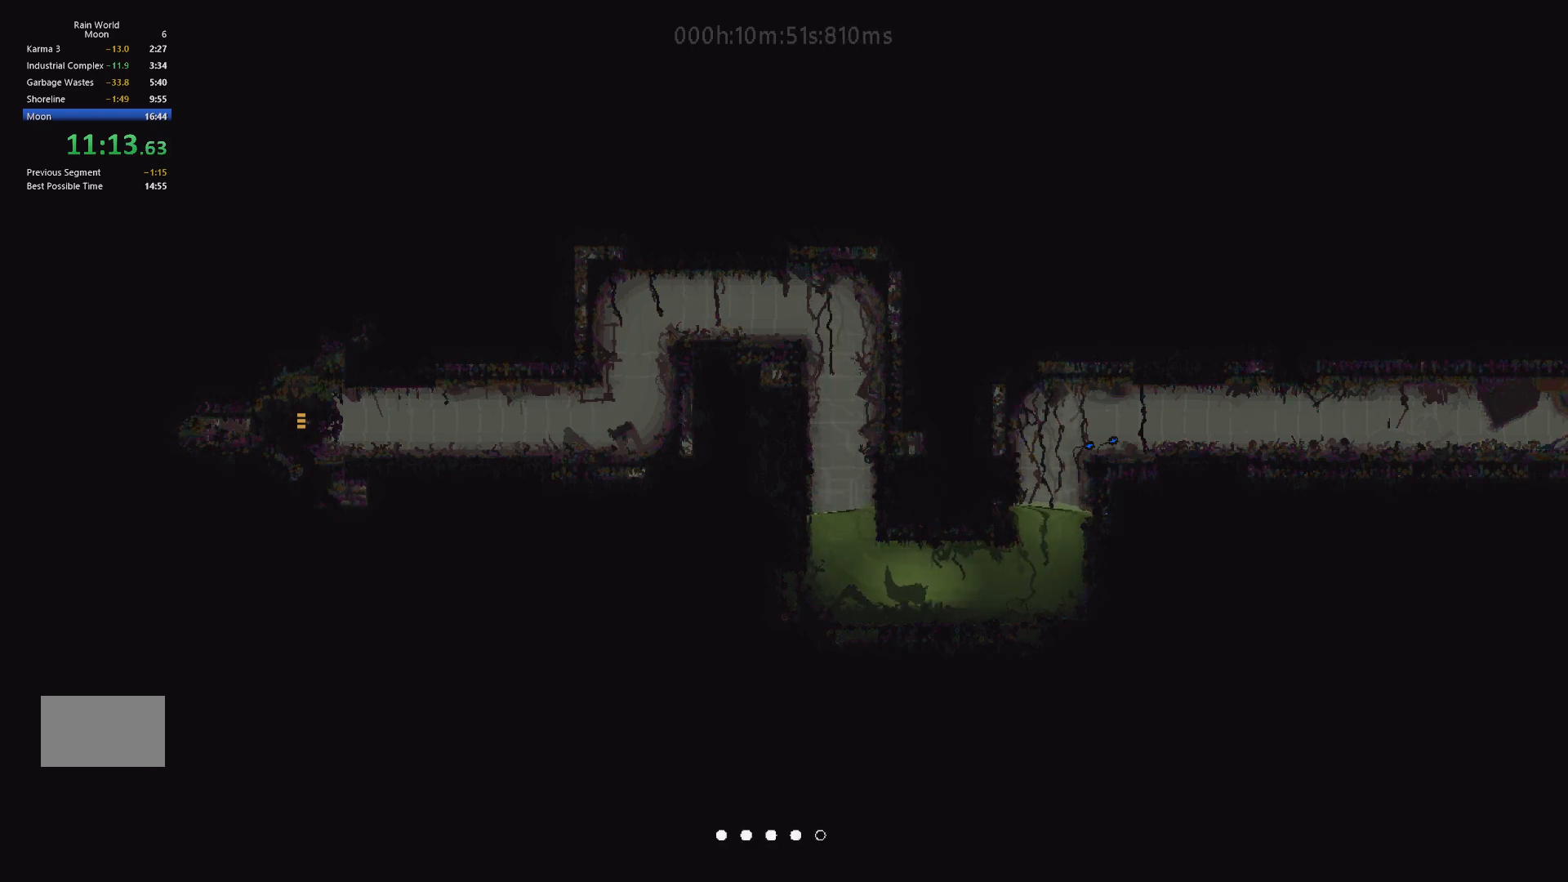
Gameplay with keyboard and mouse; each line is a JSON object with the keys held at the frame after it. "events" lists presses ("down") and releases ("up") of "down", "g", "j", "left", "right", "t" and "up" between this image and that frame as [ms after this image, input, new state], when the widget could be followed in between. No other keys are recorded. Mouse buttons are not recorded. Not read: mouse_move.
{"keys": ["right", "up"], "events": [[167, "j", "down"], [333, "j", "up"], [483, "up", "down"]]}
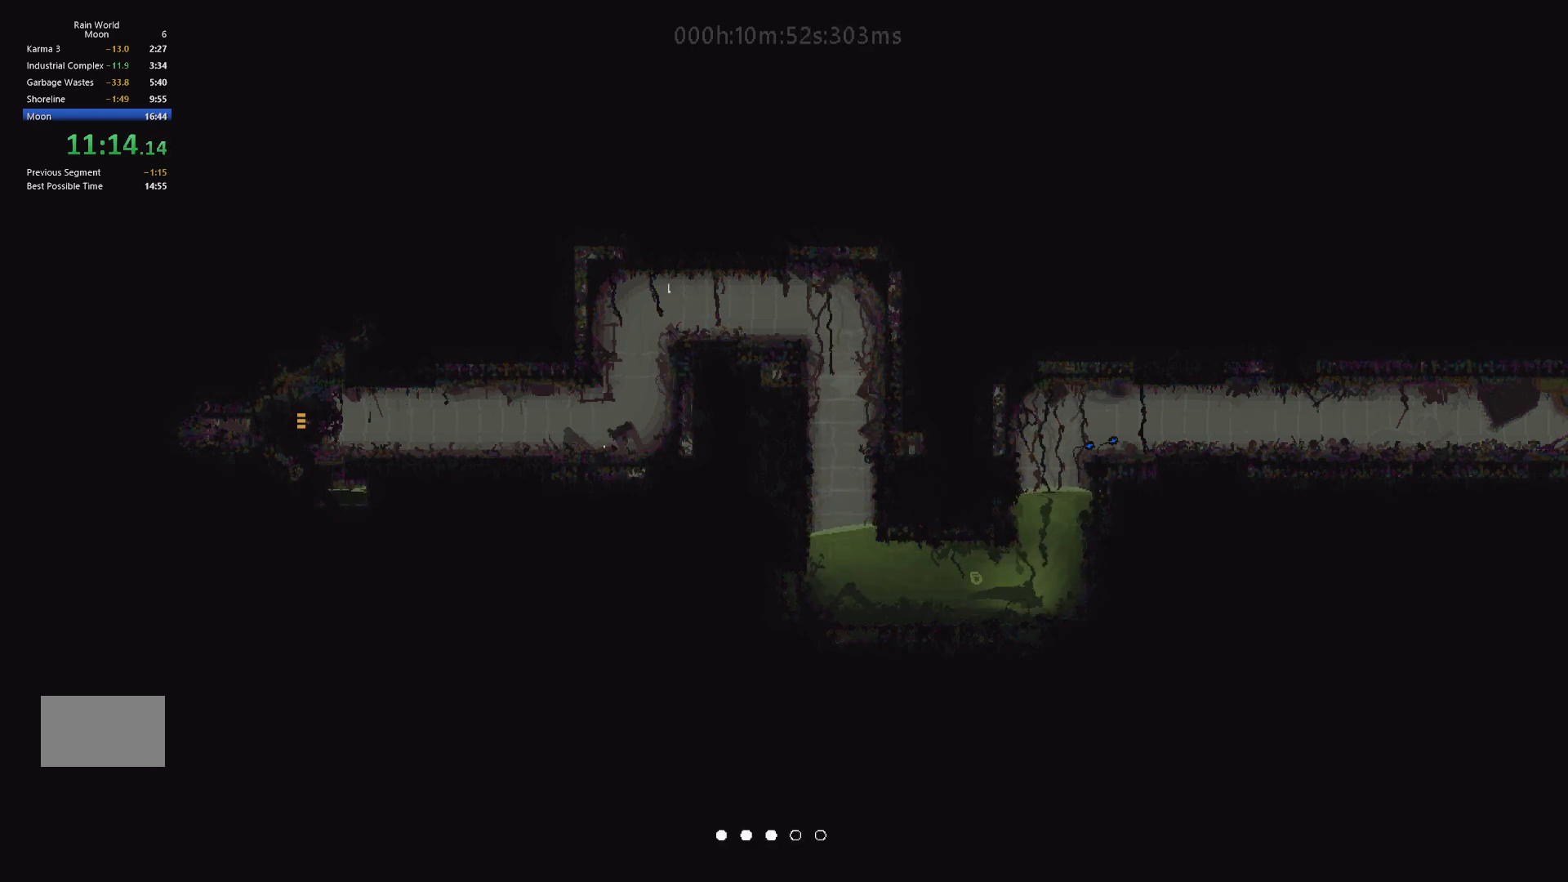
{"keys": ["up"], "events": [[83, "right", "up"], [450, "j", "down"], [467, "j", "up"]]}
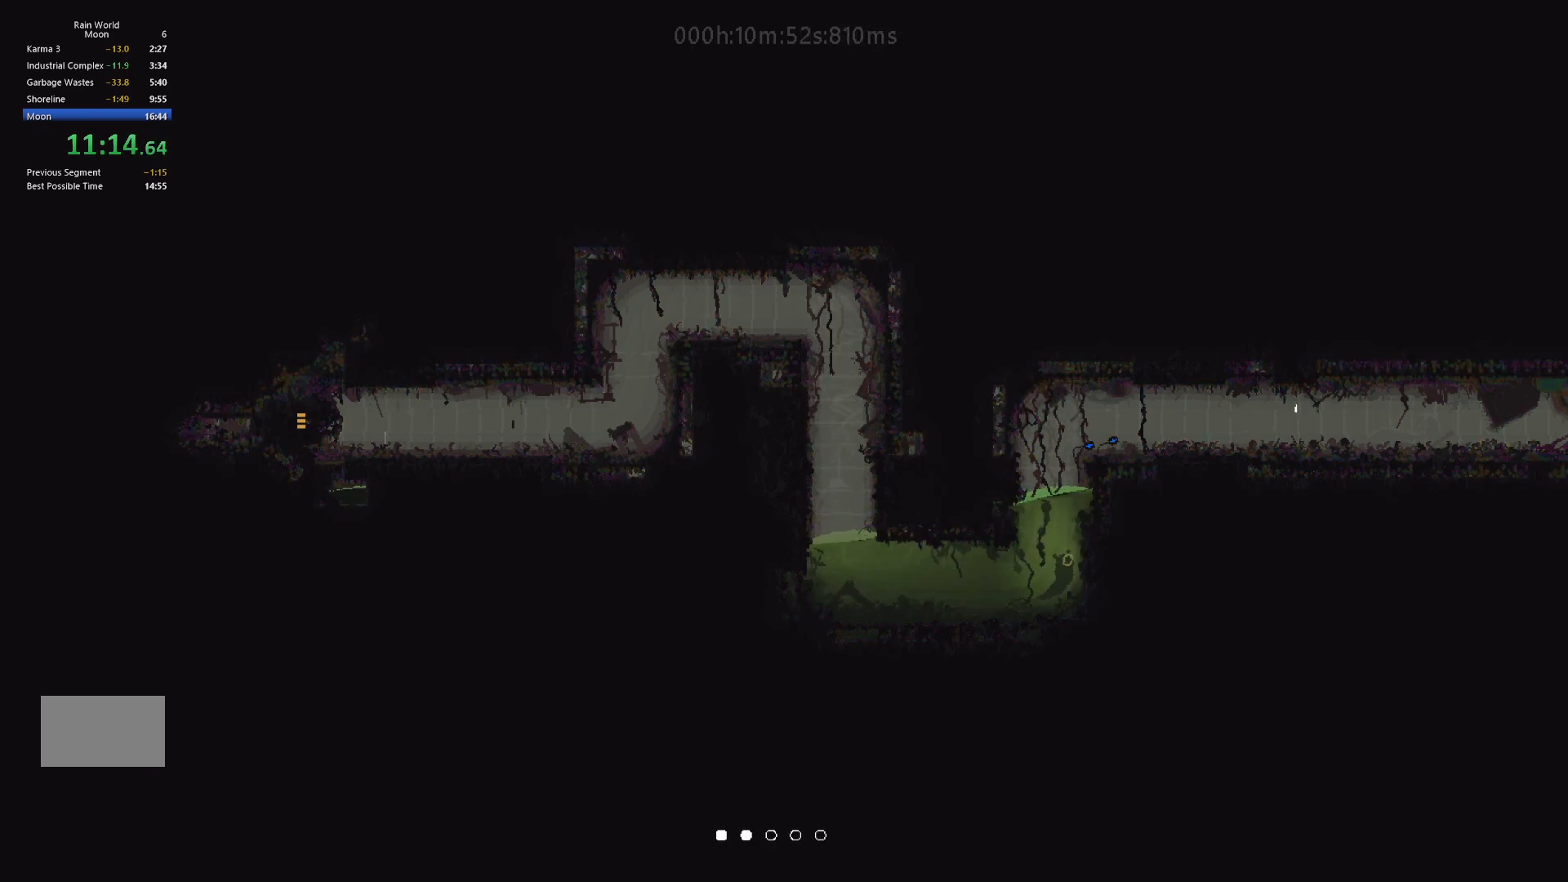
{"keys": ["up"], "events": [[317, "j", "down"], [467, "j", "up"]]}
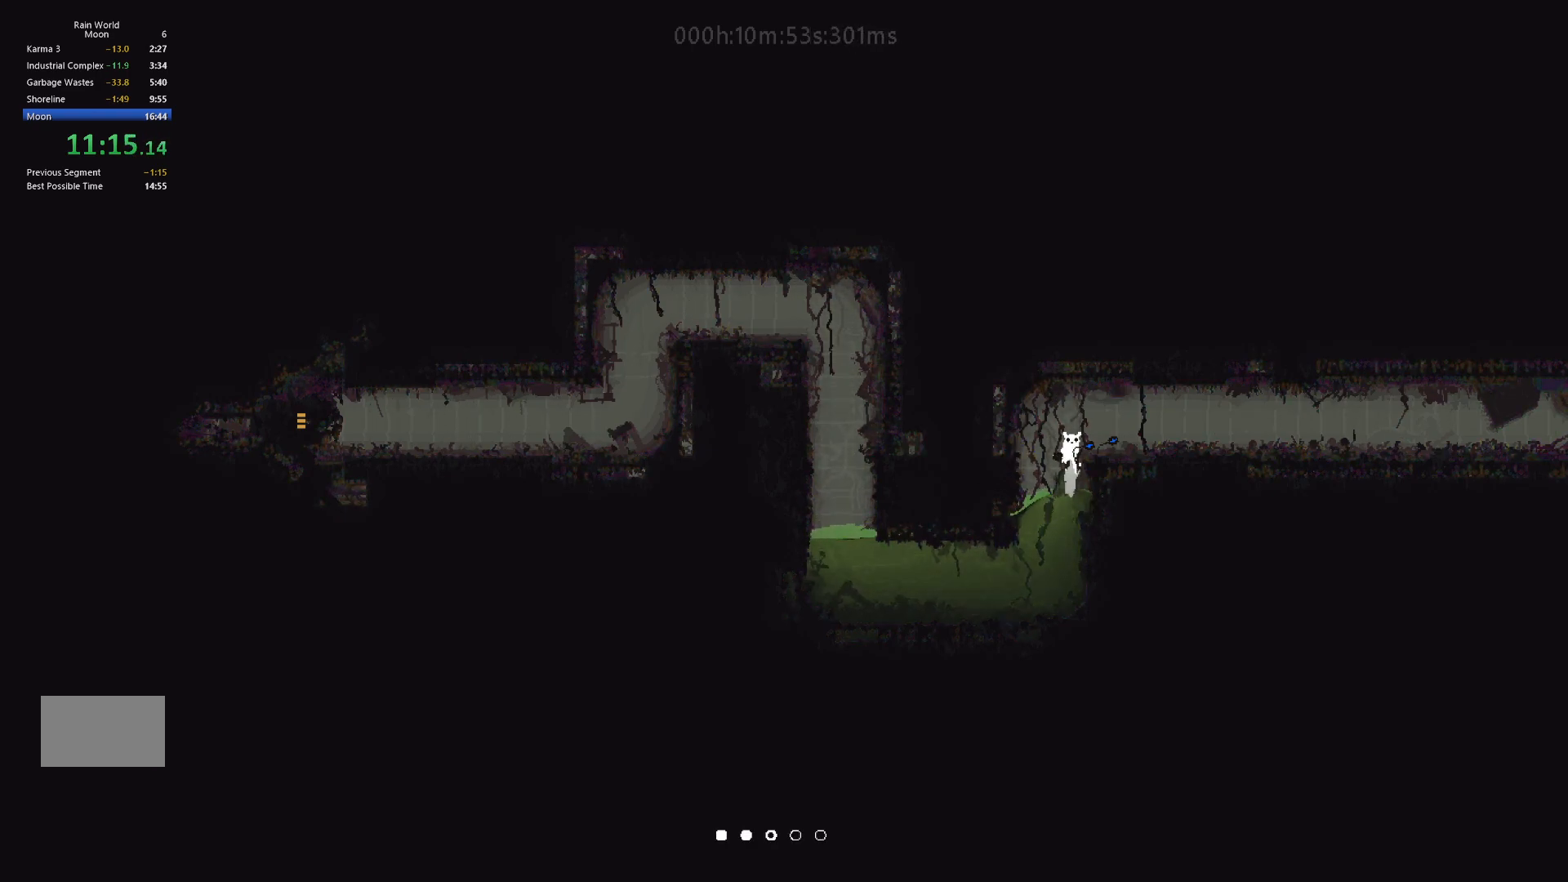
{"keys": ["right"], "events": [[83, "right", "down"], [100, "j", "down"], [133, "j", "up"], [150, "up", "up"]]}
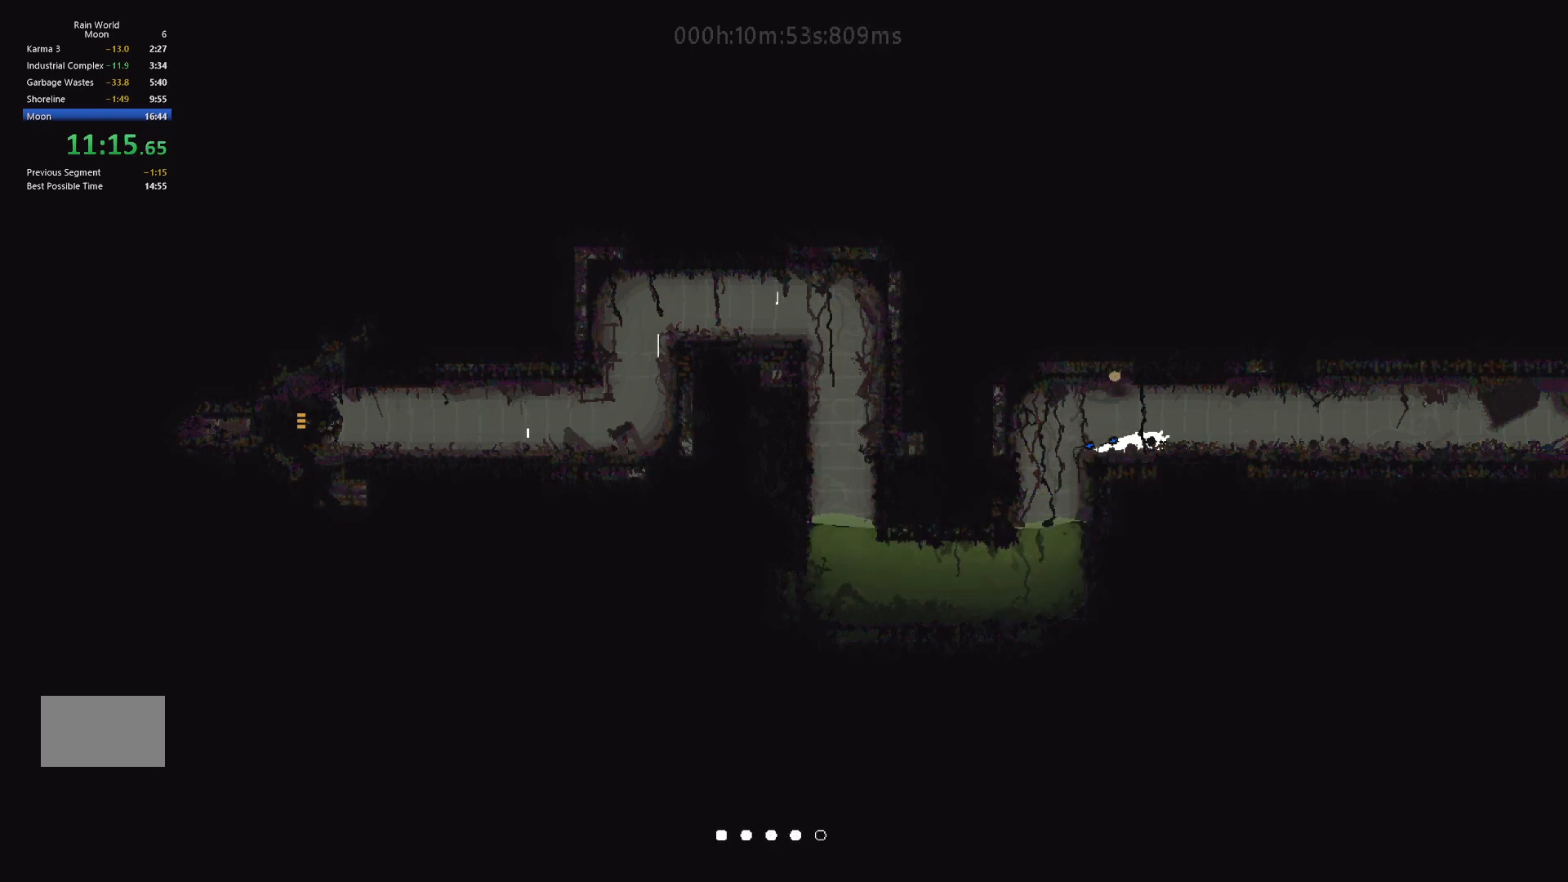
{"keys": ["right", "up"], "events": [[150, "down", "down"], [150, "j", "down"], [283, "down", "up"], [283, "j", "up"], [483, "up", "down"]]}
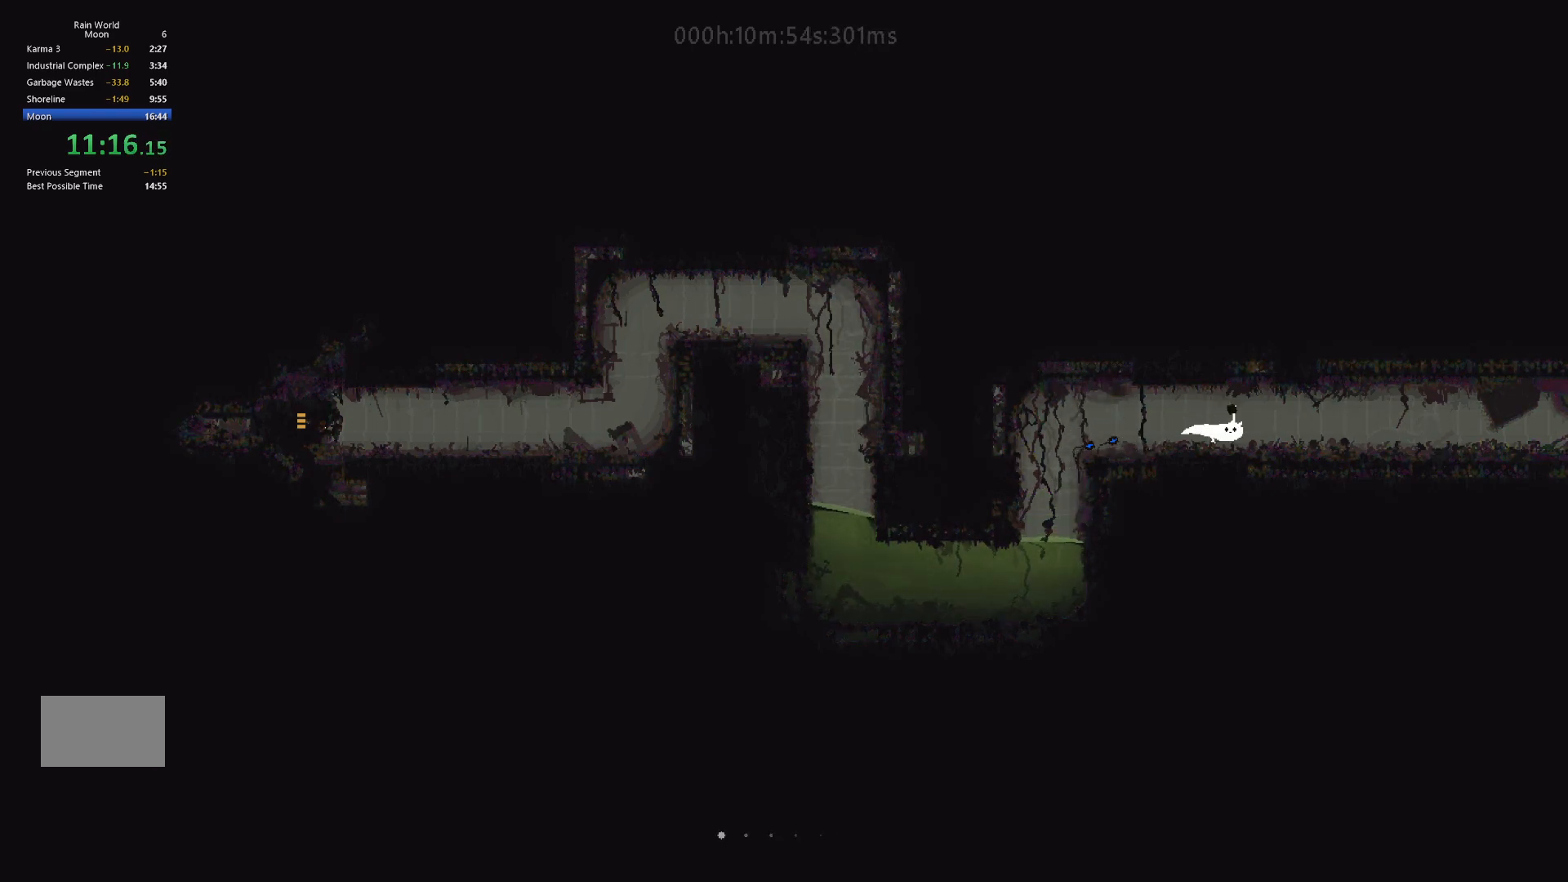
{"keys": ["right"], "events": [[483, "up", "up"]]}
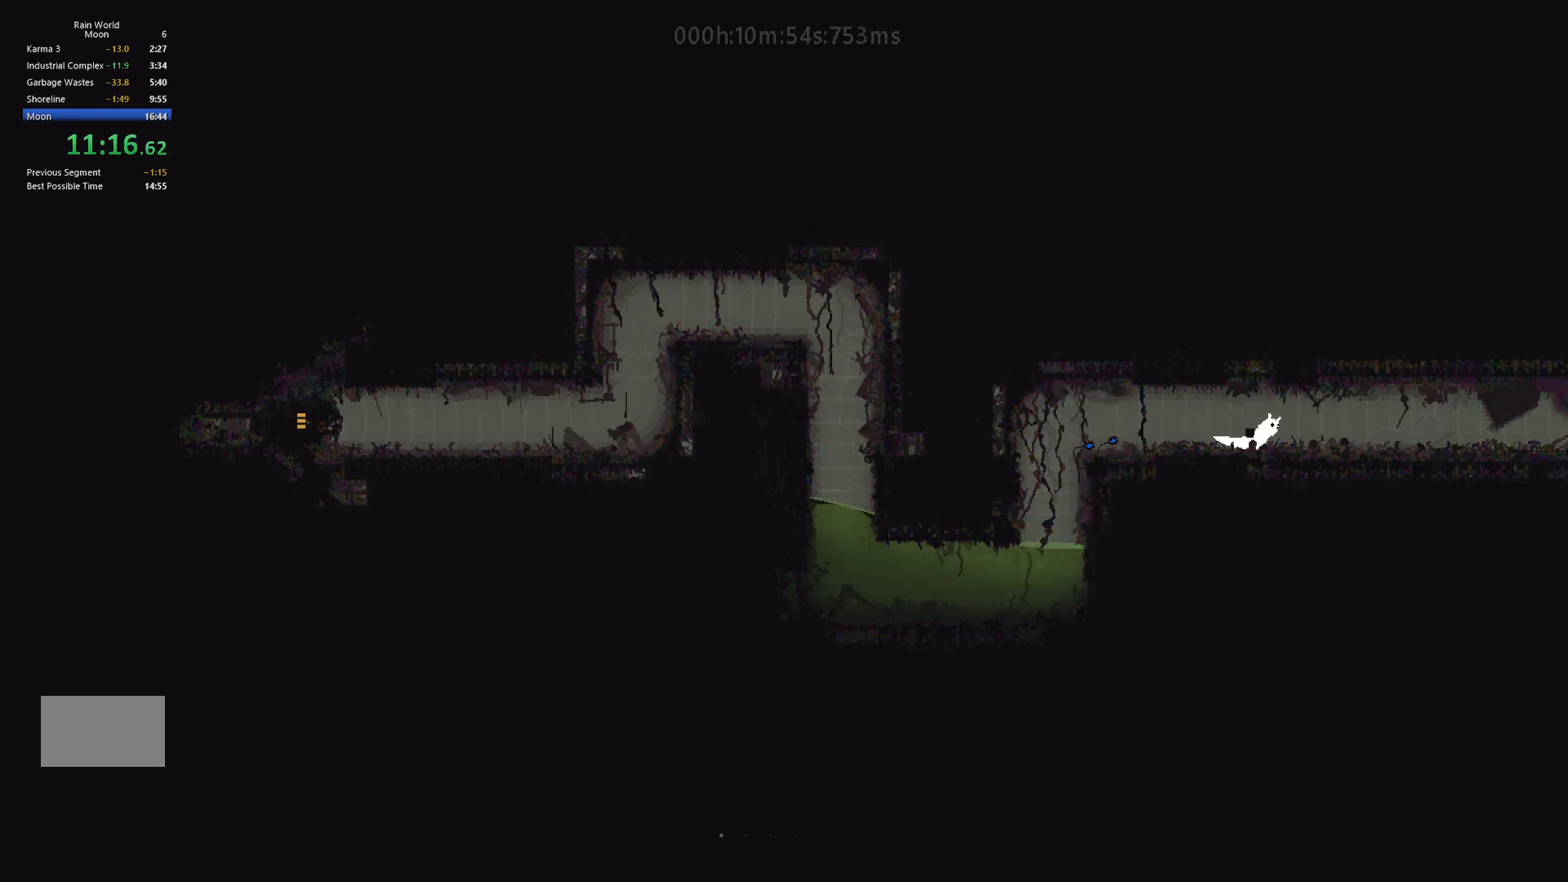
{"keys": ["down", "j", "right"], "events": [[433, "down", "down"], [450, "j", "down"]]}
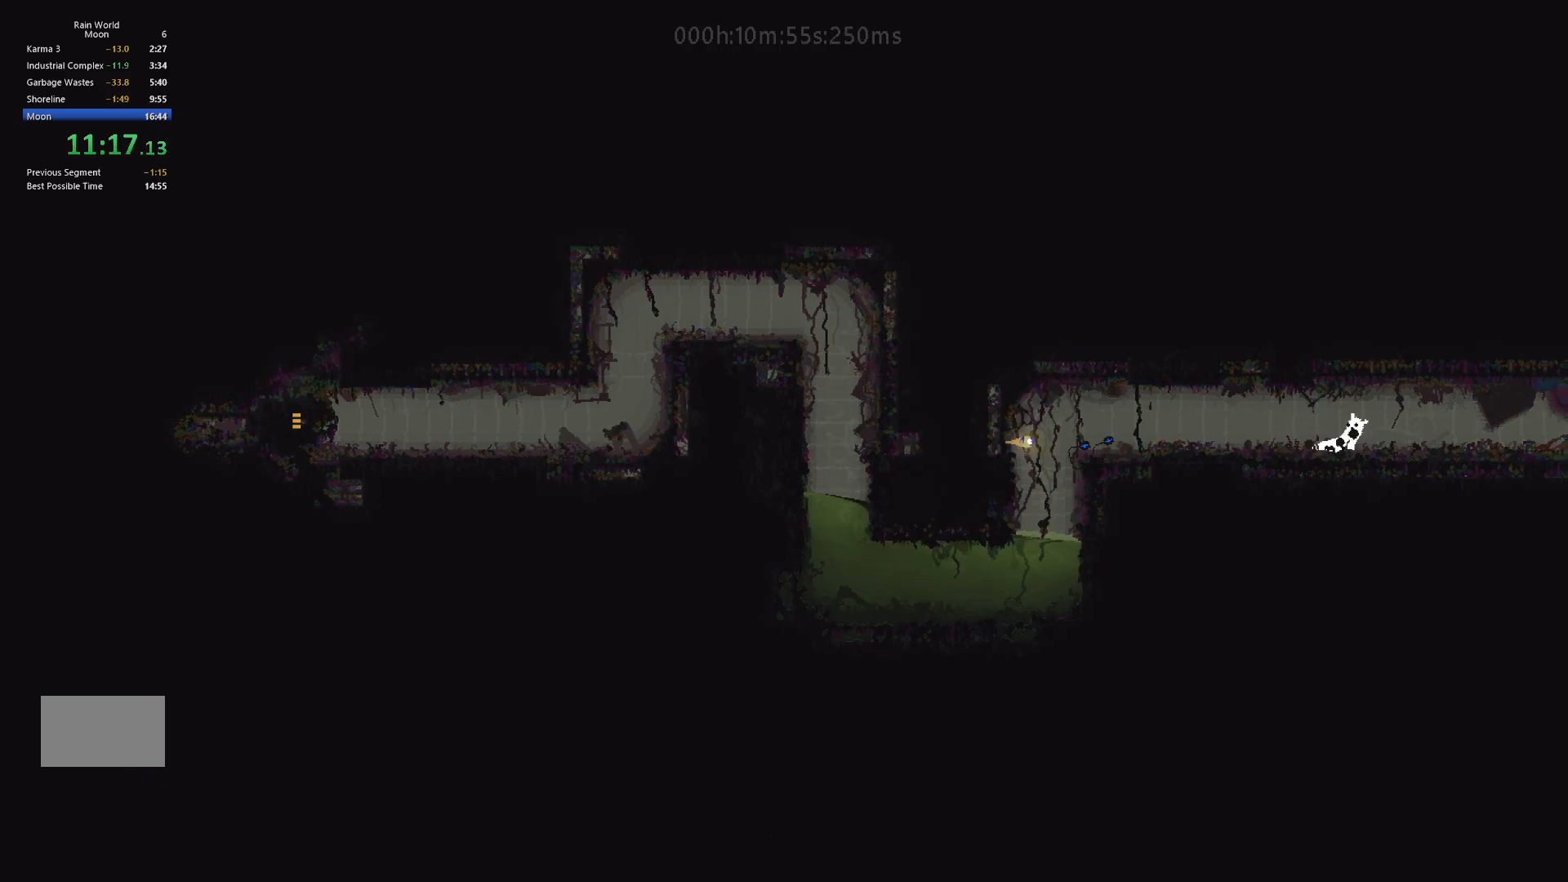
{"keys": ["right"], "events": [[67, "down", "up"], [67, "j", "up"], [300, "up", "down"], [350, "j", "down"], [433, "up", "up"], [450, "j", "up"]]}
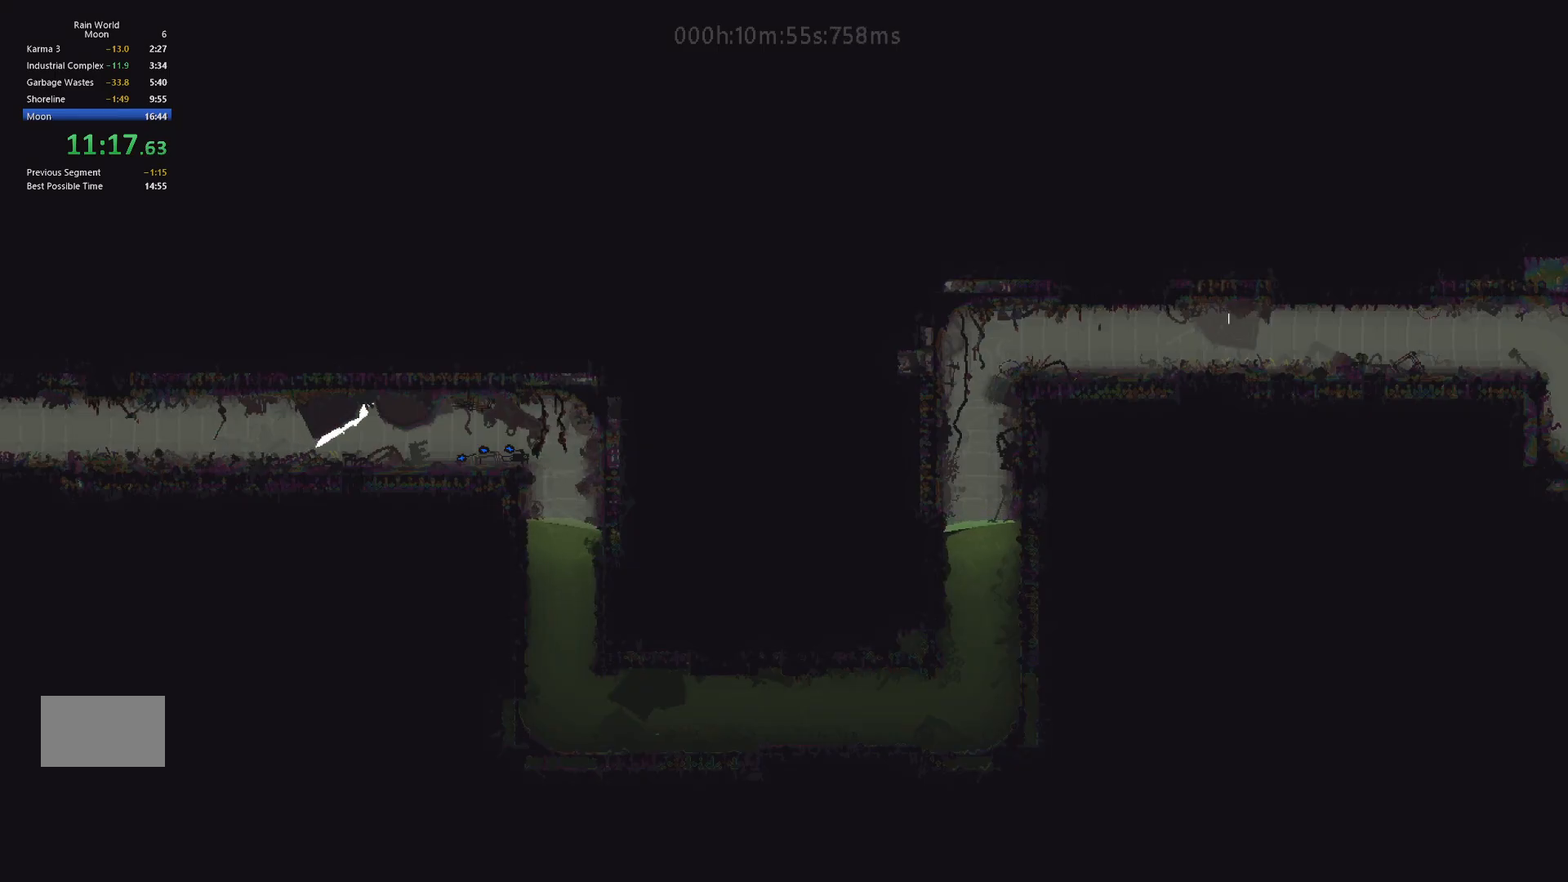
{"keys": ["down", "j", "right"], "events": [[33, "down", "down"], [483, "j", "down"]]}
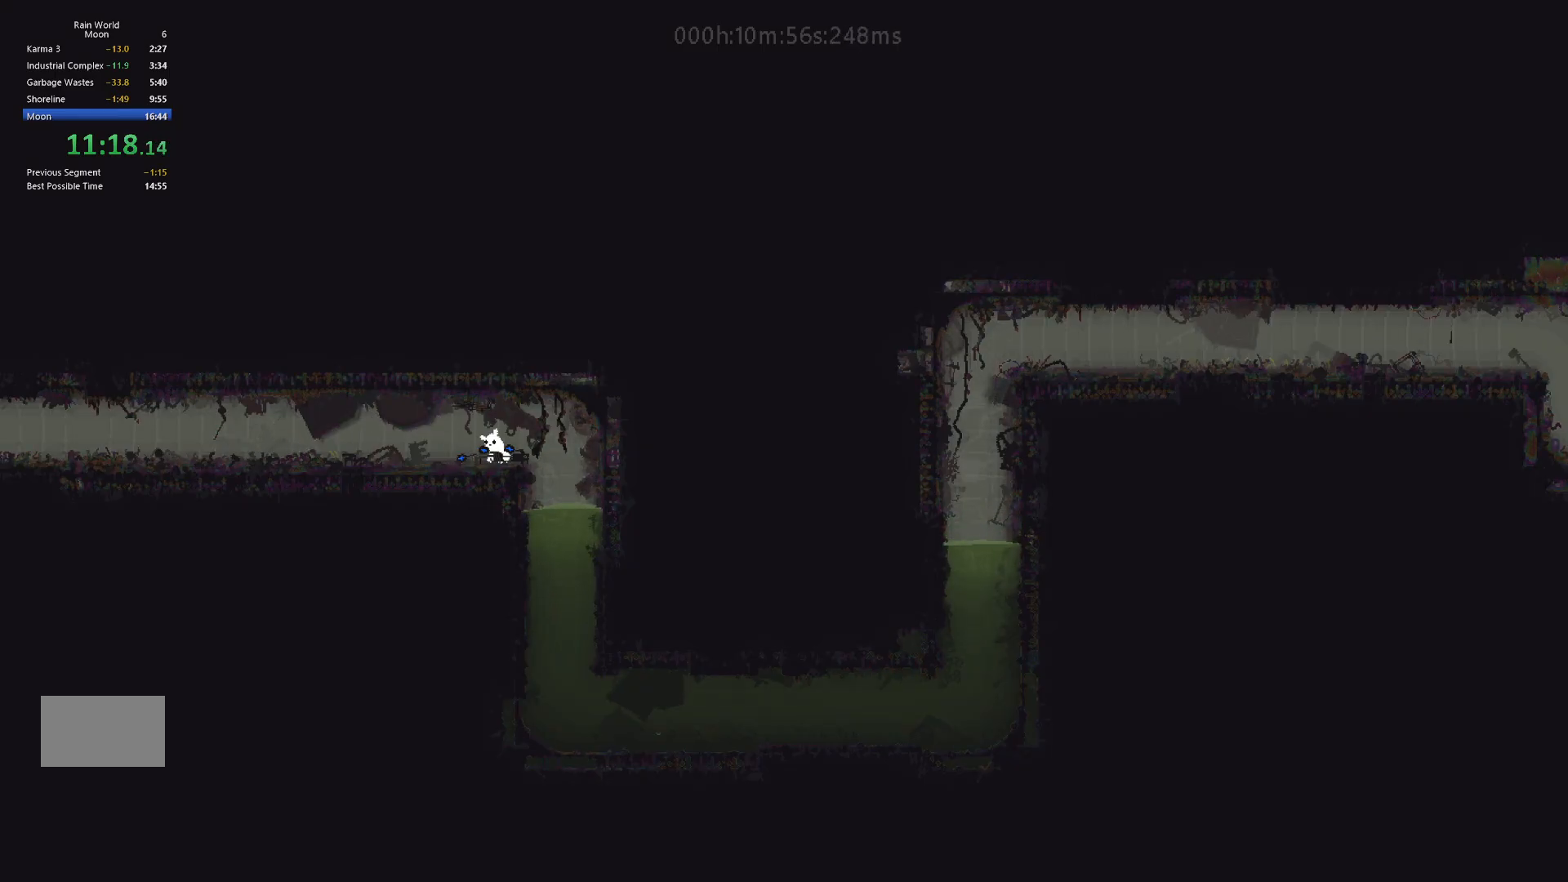
{"keys": ["down"], "events": [[100, "j", "up"], [133, "right", "up"]]}
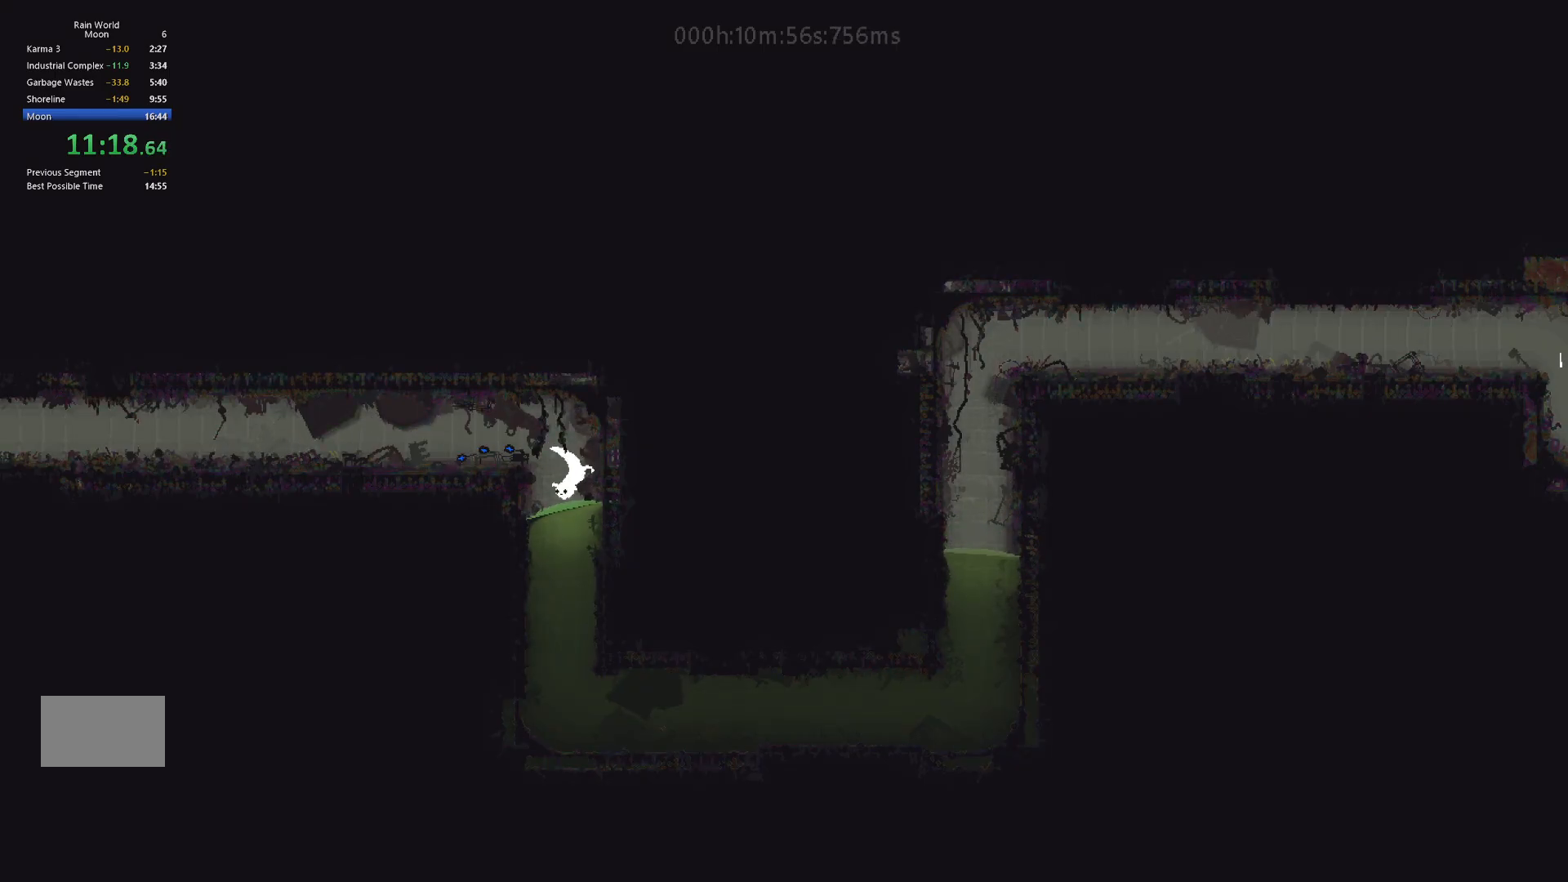
{"keys": ["down", "right"], "events": [[183, "right", "down"]]}
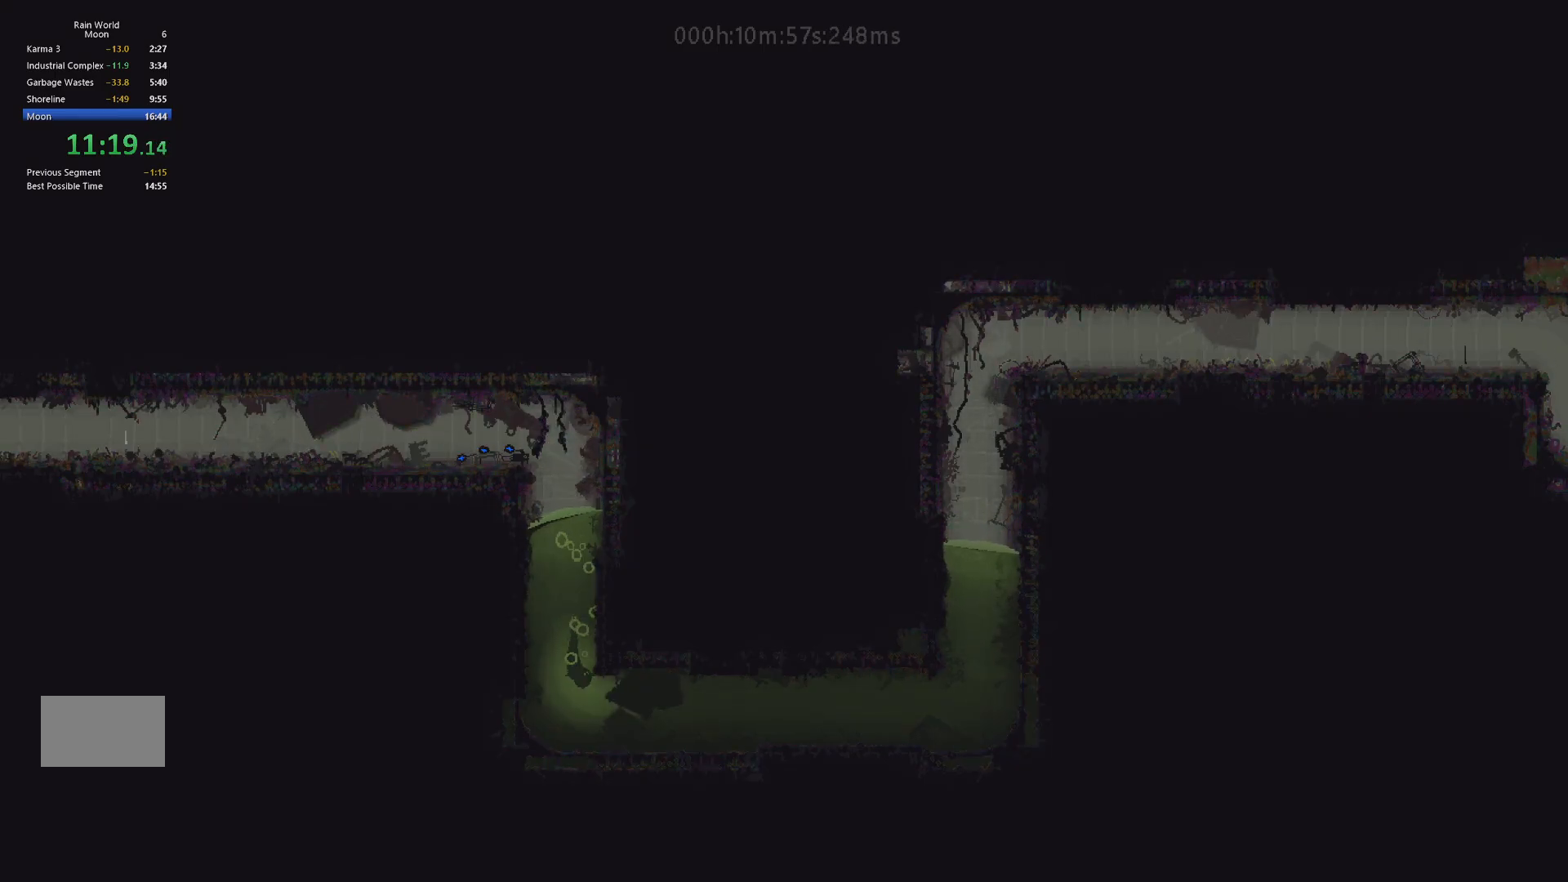
{"keys": ["right"], "events": [[133, "down", "up"]]}
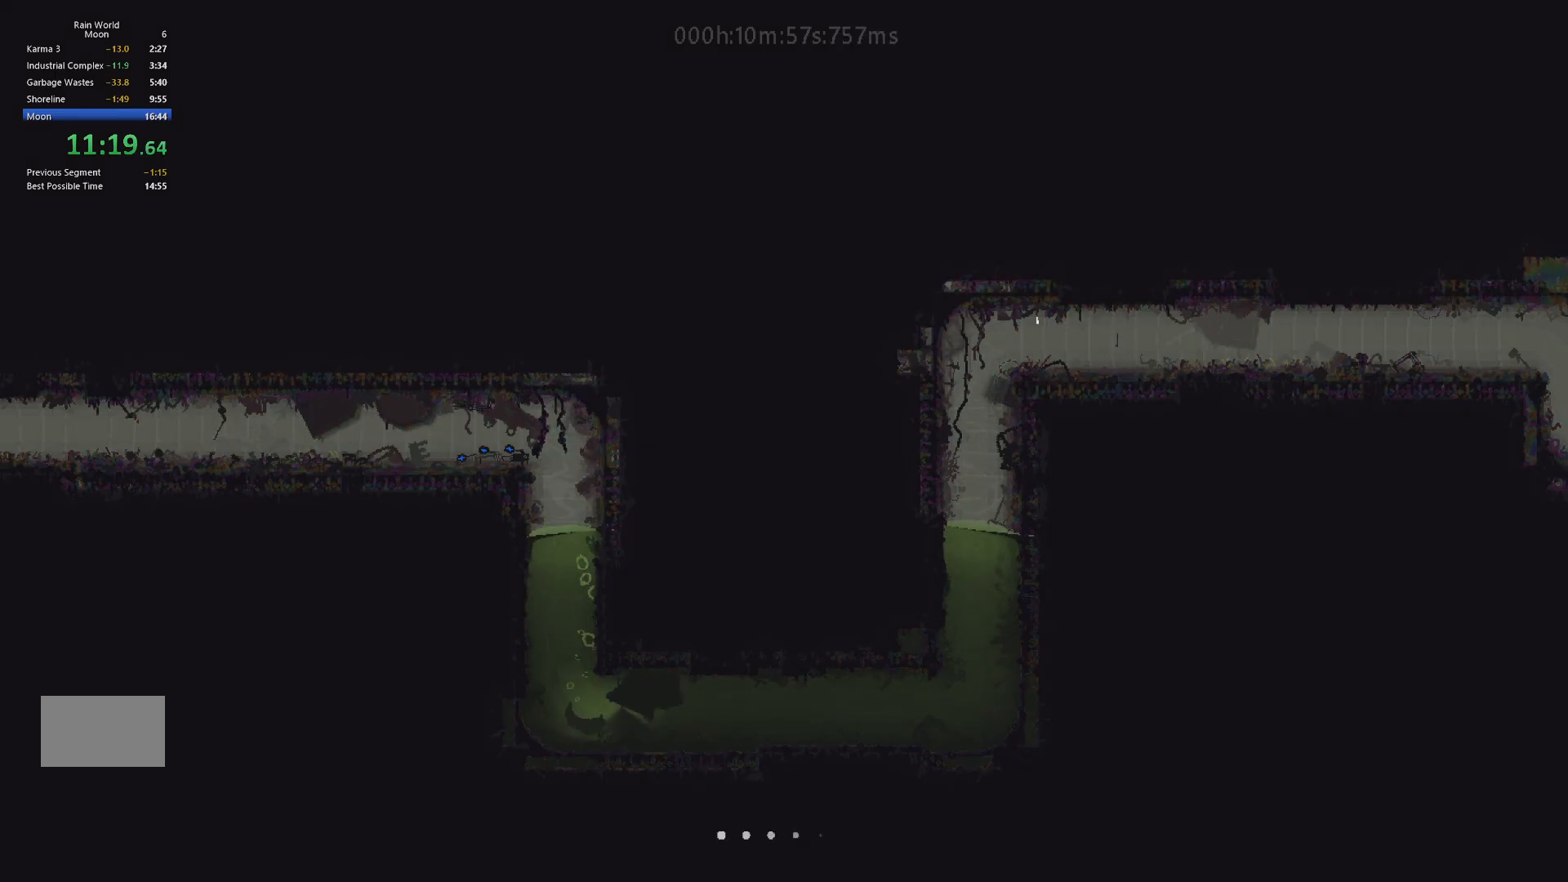
{"keys": ["right"], "events": [[233, "t", "down"], [333, "t", "up"]]}
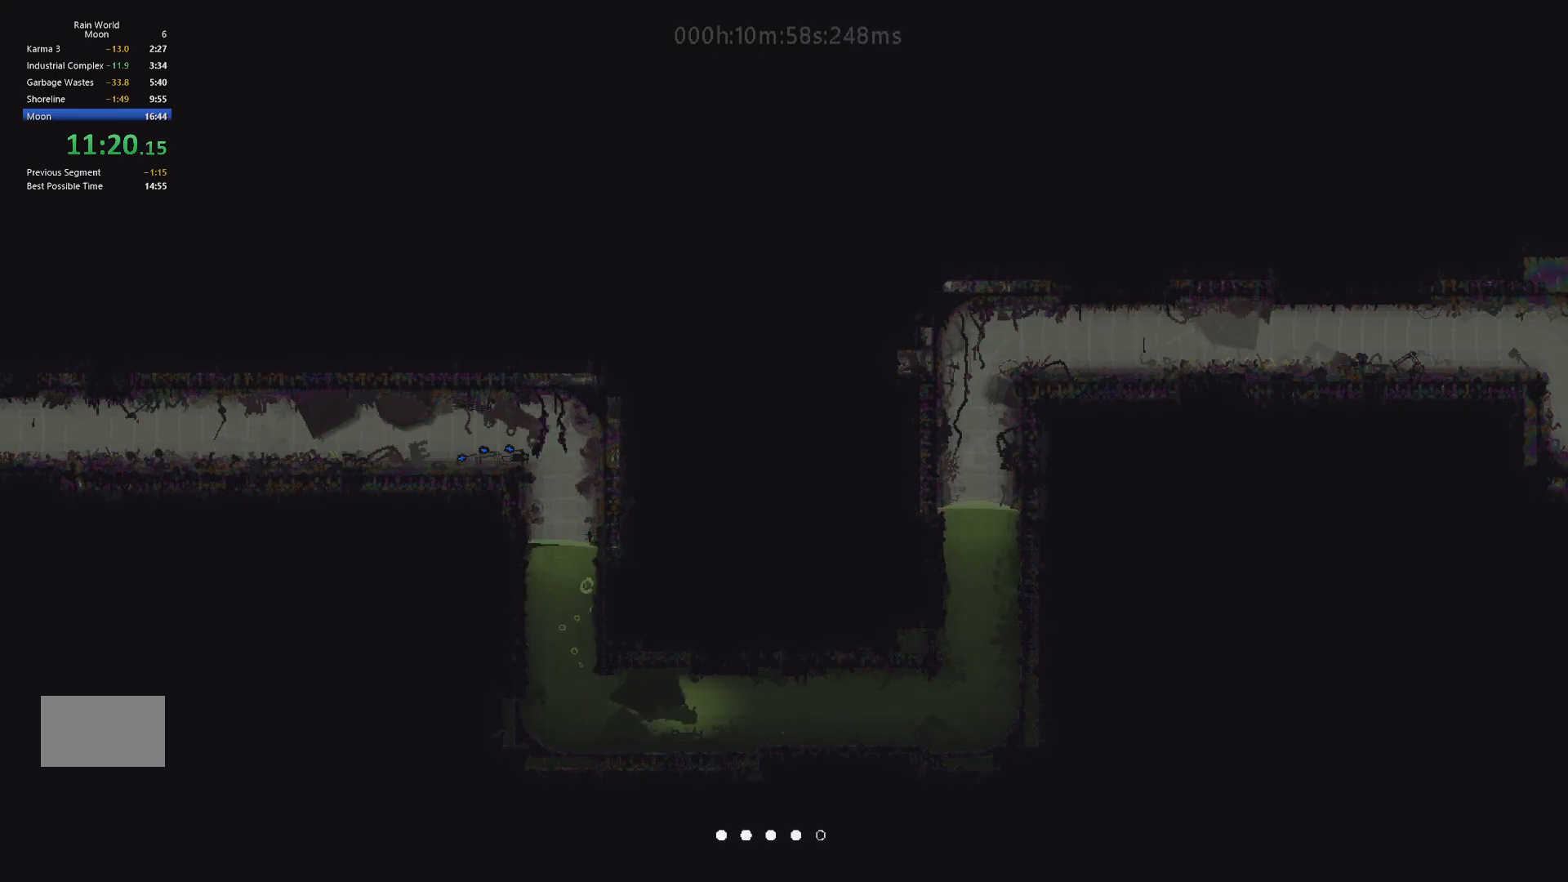
{"keys": ["down", "right"], "events": [[450, "down", "down"]]}
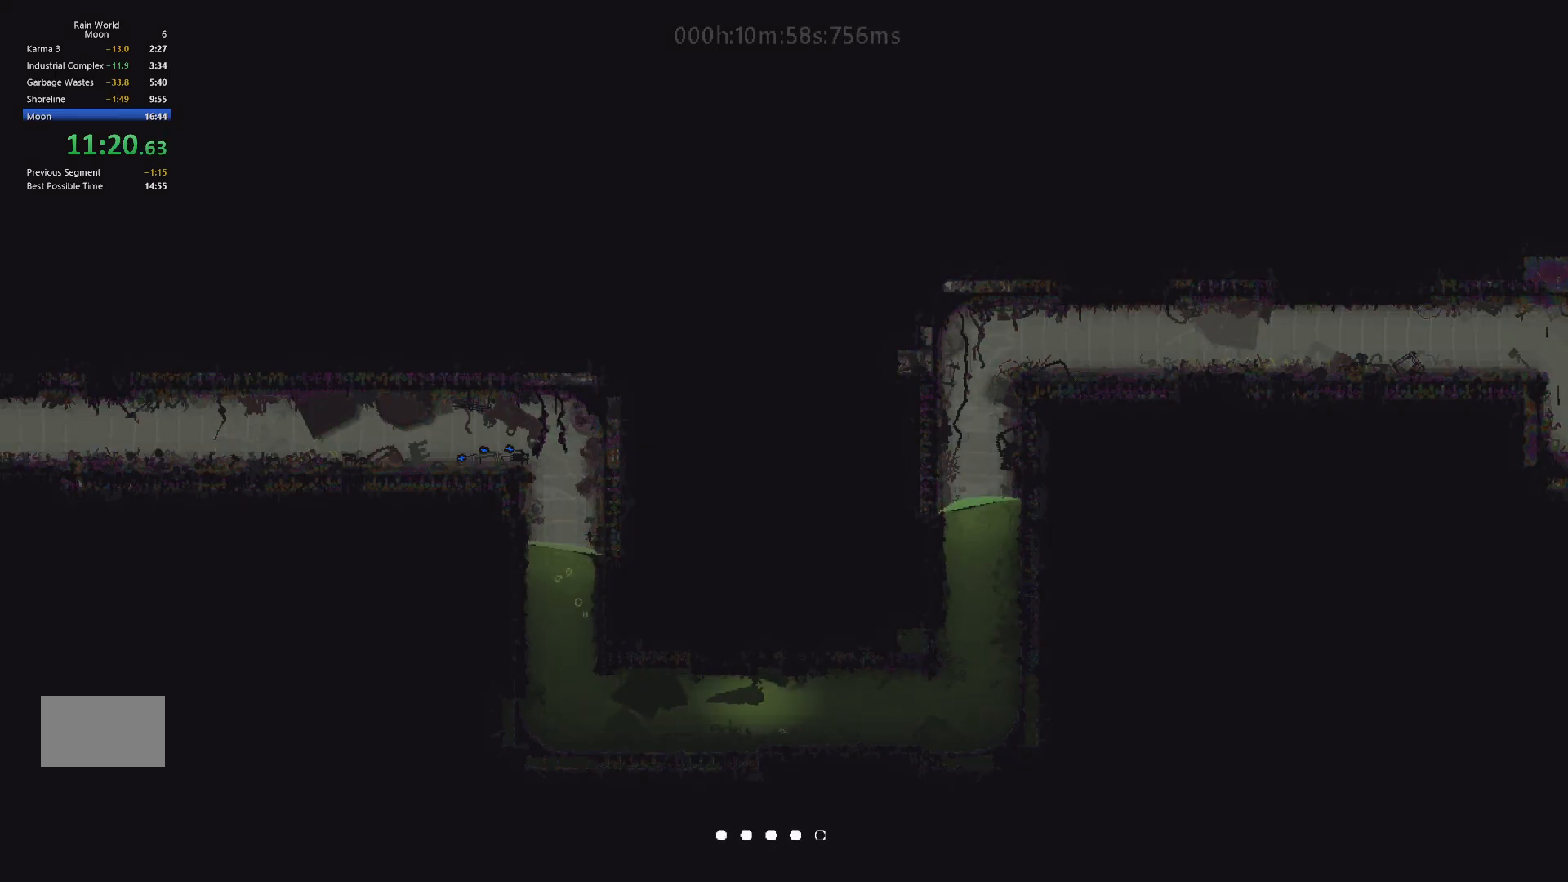
{"keys": ["down", "right"], "events": []}
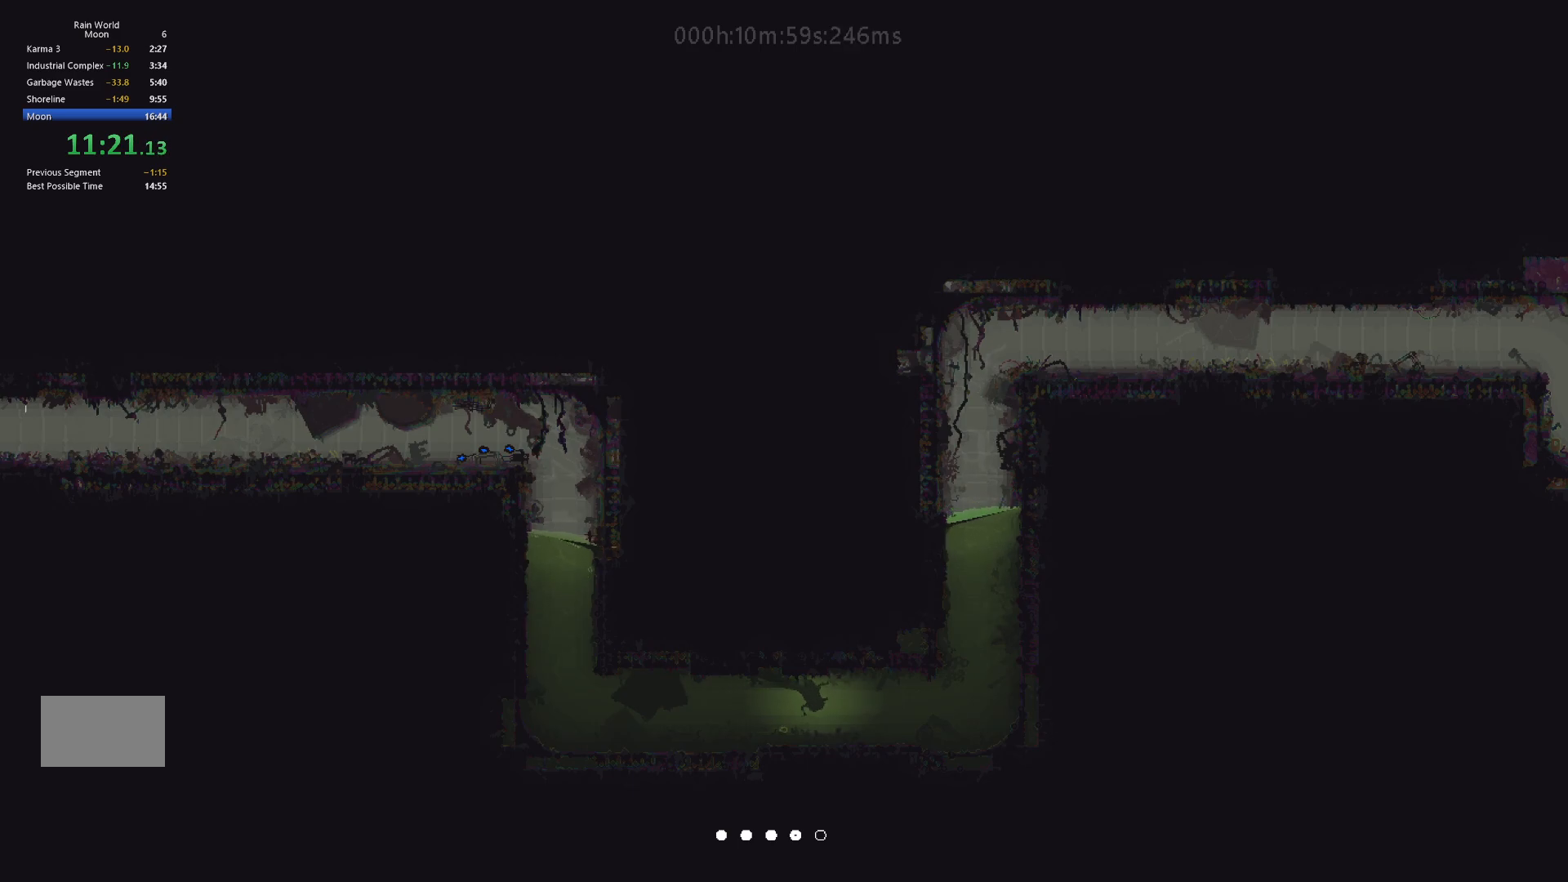
{"keys": ["right", "up"], "events": [[183, "down", "up"], [433, "up", "down"]]}
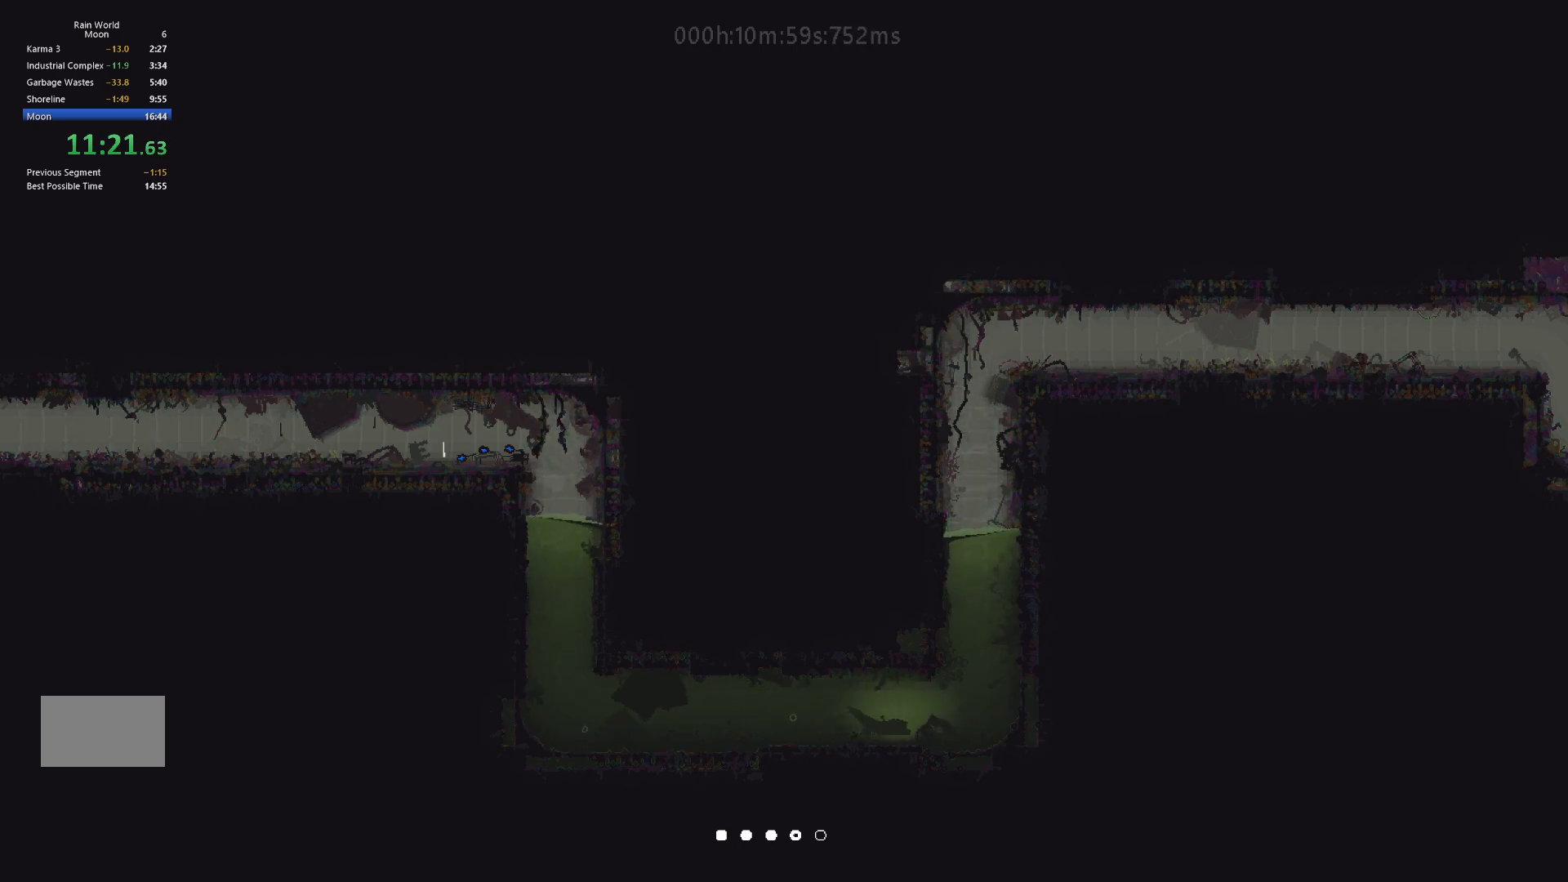
{"keys": ["up"], "events": [[250, "right", "up"]]}
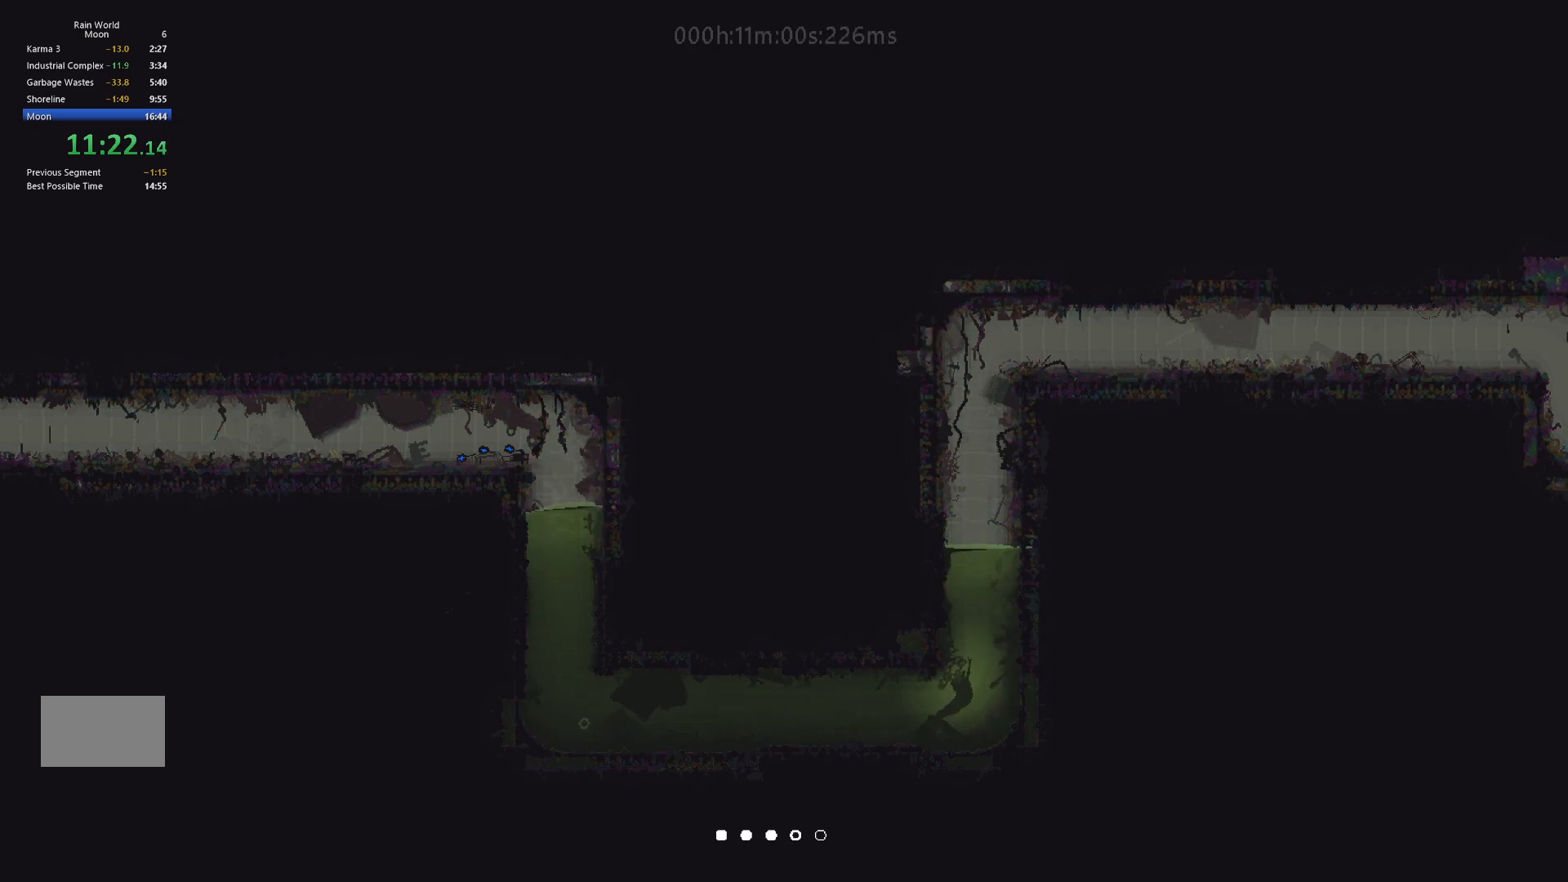
{"keys": ["up"], "events": []}
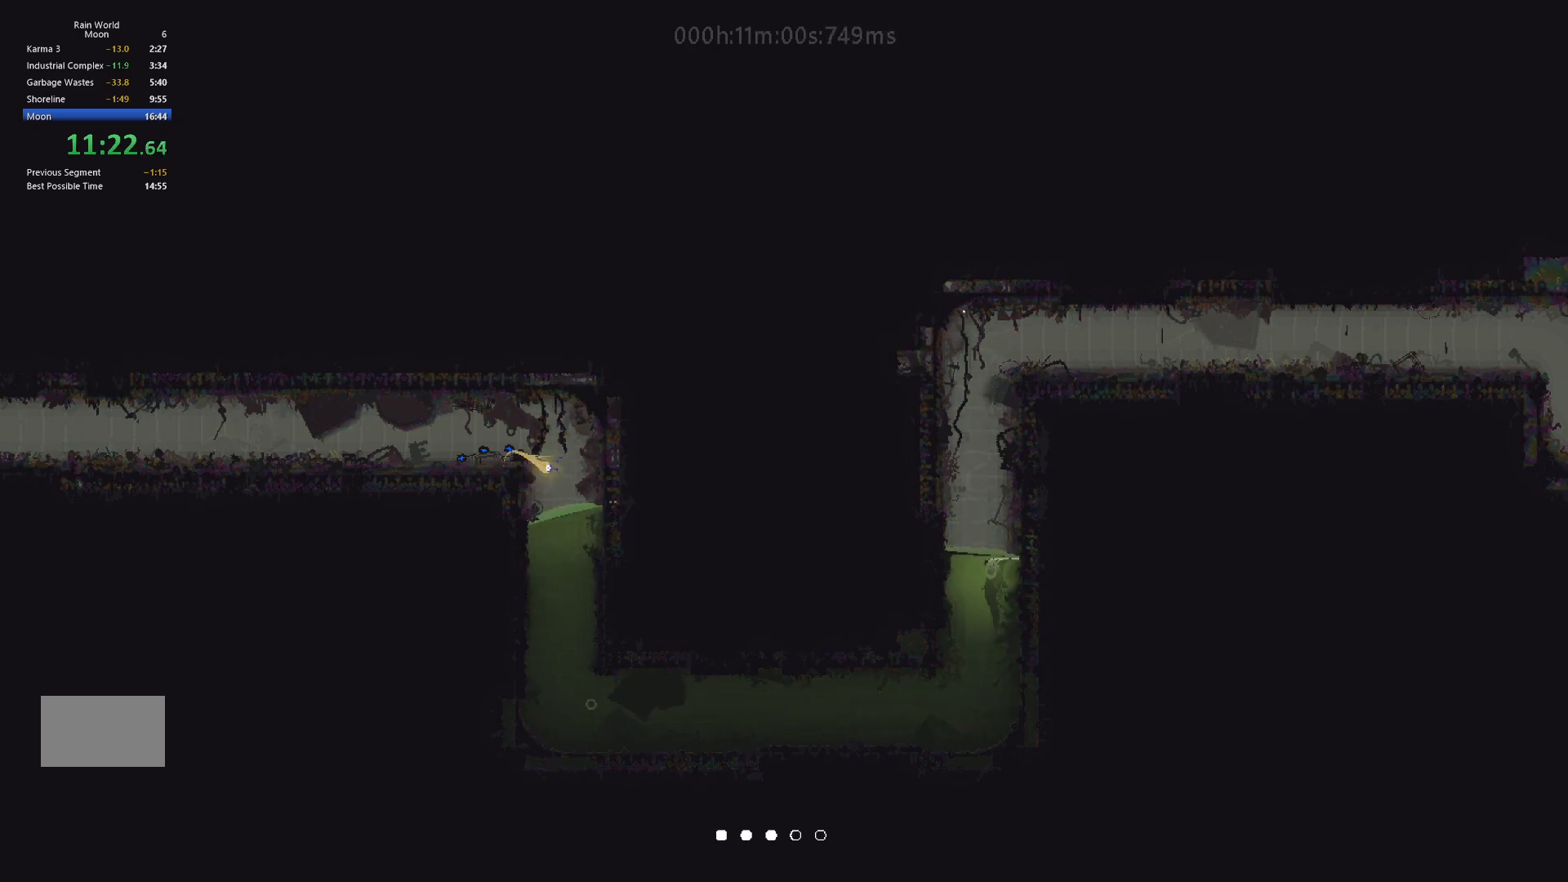
{"keys": ["left", "up"], "events": [[50, "j", "down"], [217, "j", "up"], [233, "right", "down"], [300, "j", "down"], [417, "right", "up"], [450, "j", "up"], [500, "left", "down"]]}
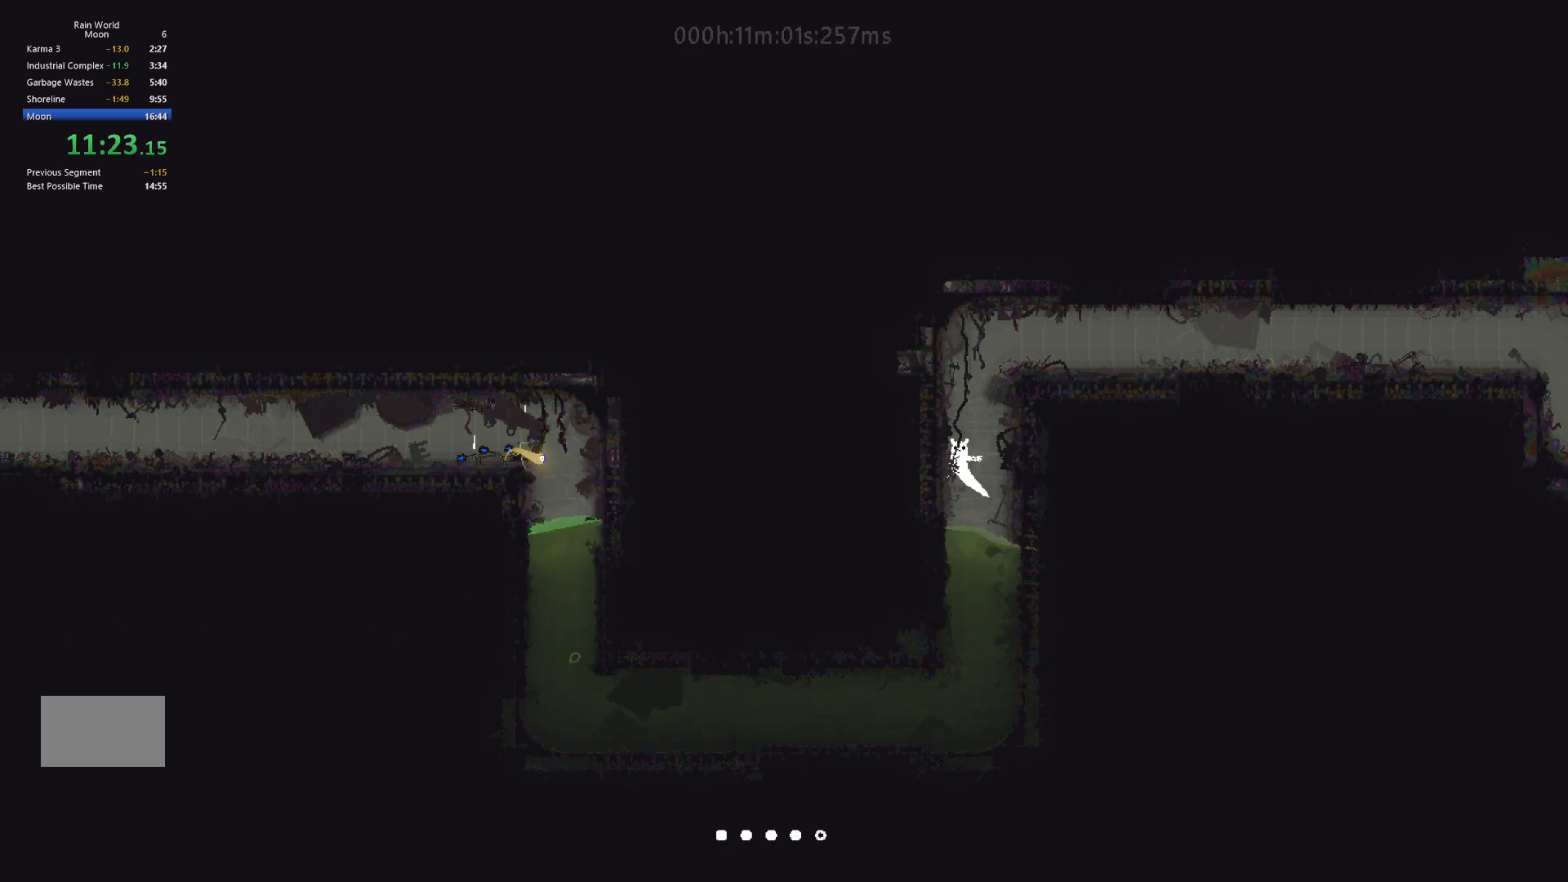
{"keys": ["j", "left", "up"], "events": [[83, "j", "down"], [133, "left", "up"], [133, "right", "down"], [267, "j", "up"], [333, "j", "down"], [400, "right", "up"], [500, "left", "down"]]}
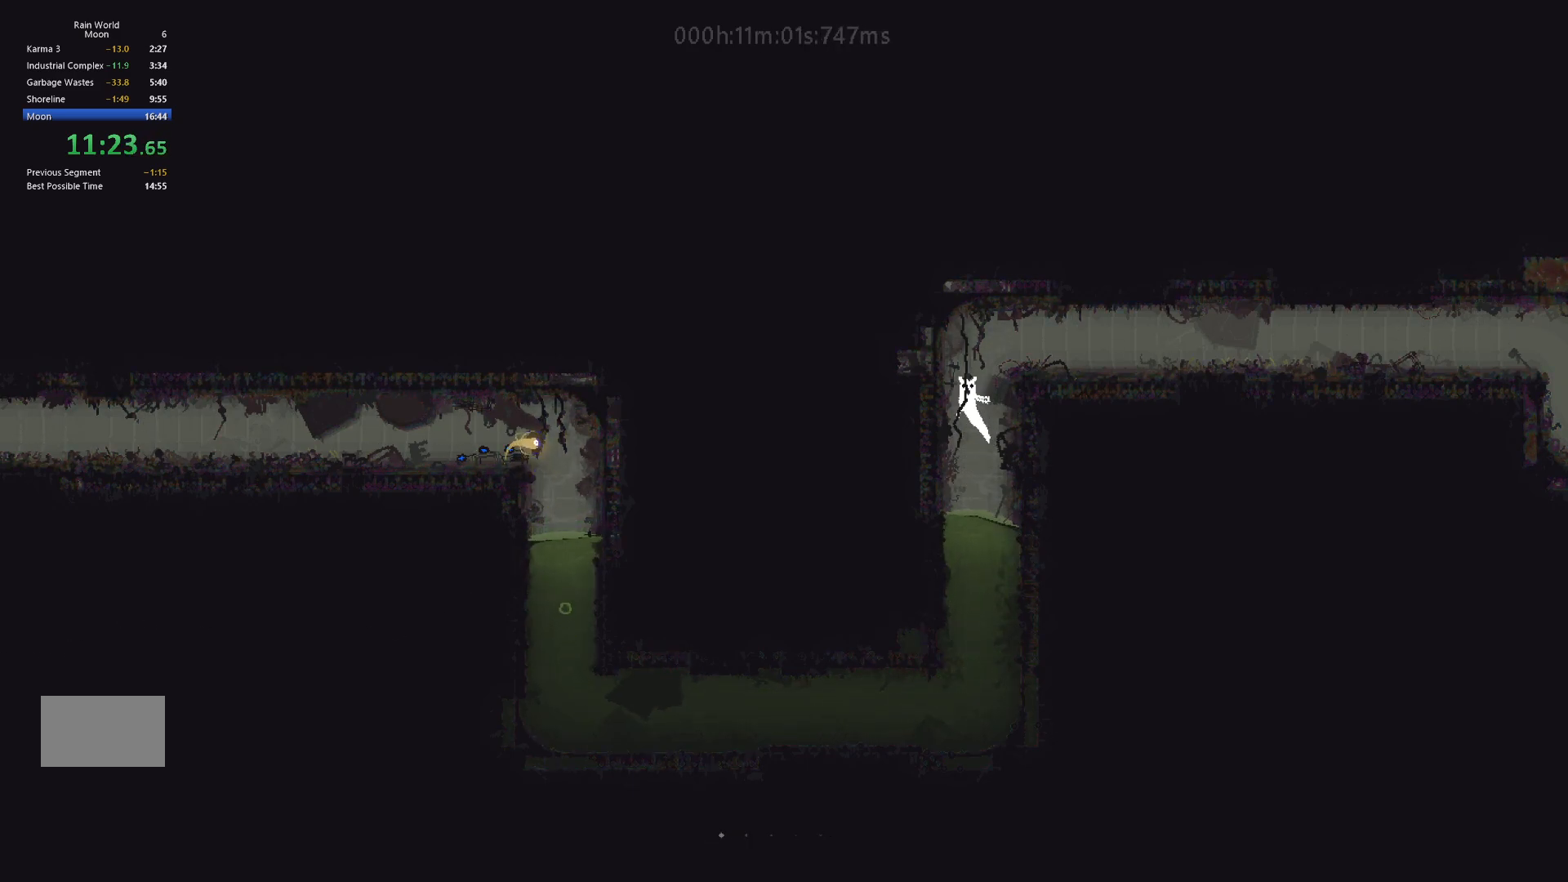
{"keys": ["right"], "events": [[17, "j", "up"], [150, "j", "down"], [150, "left", "up"], [183, "right", "down"], [267, "up", "up"], [367, "j", "up"]]}
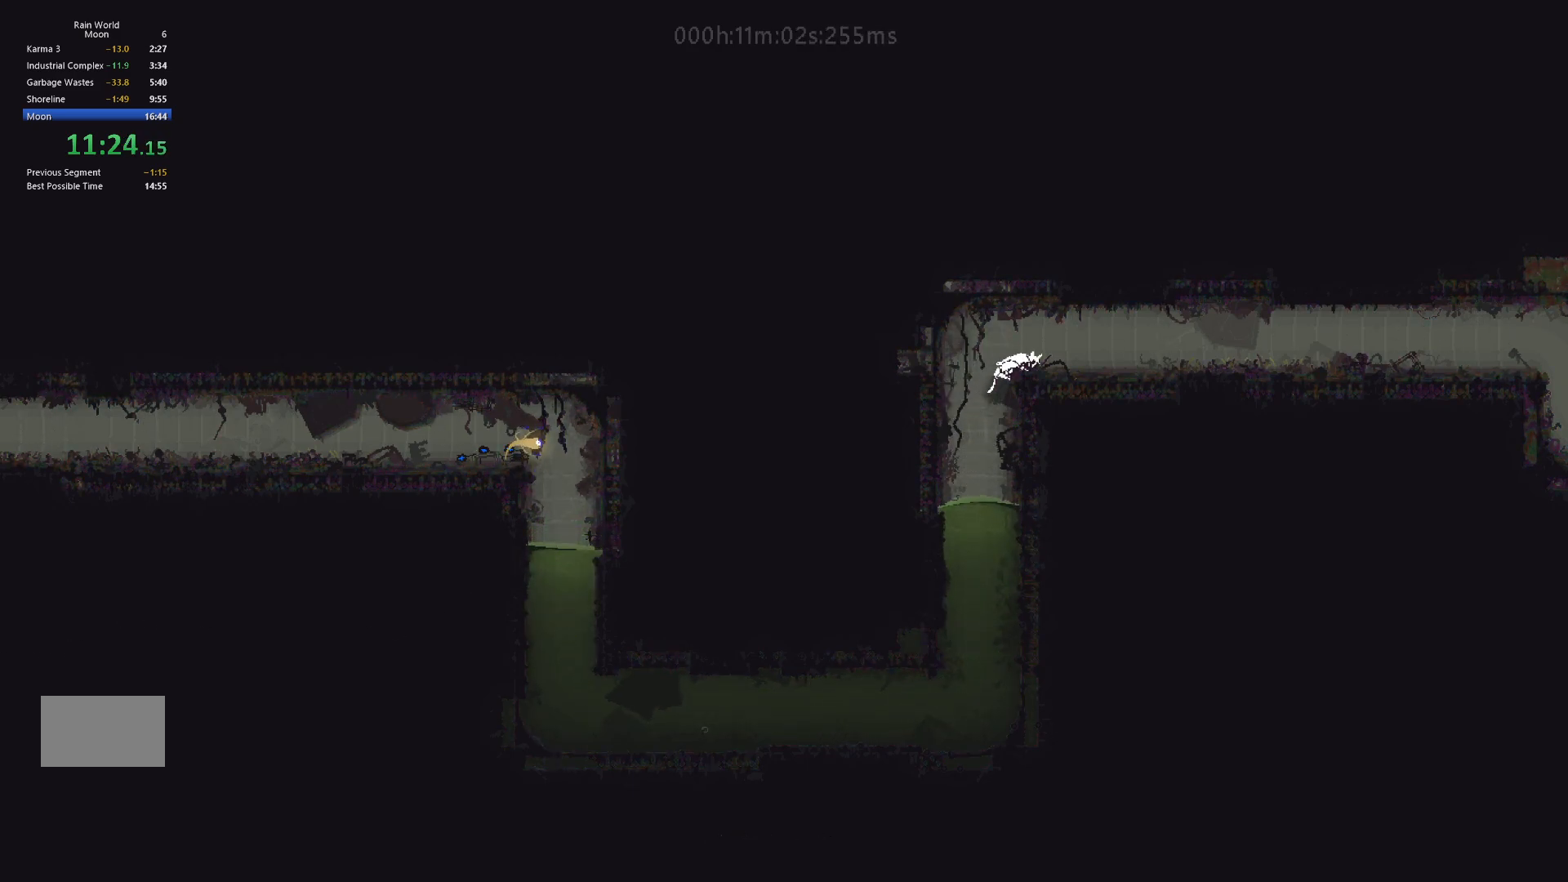
{"keys": ["right"], "events": []}
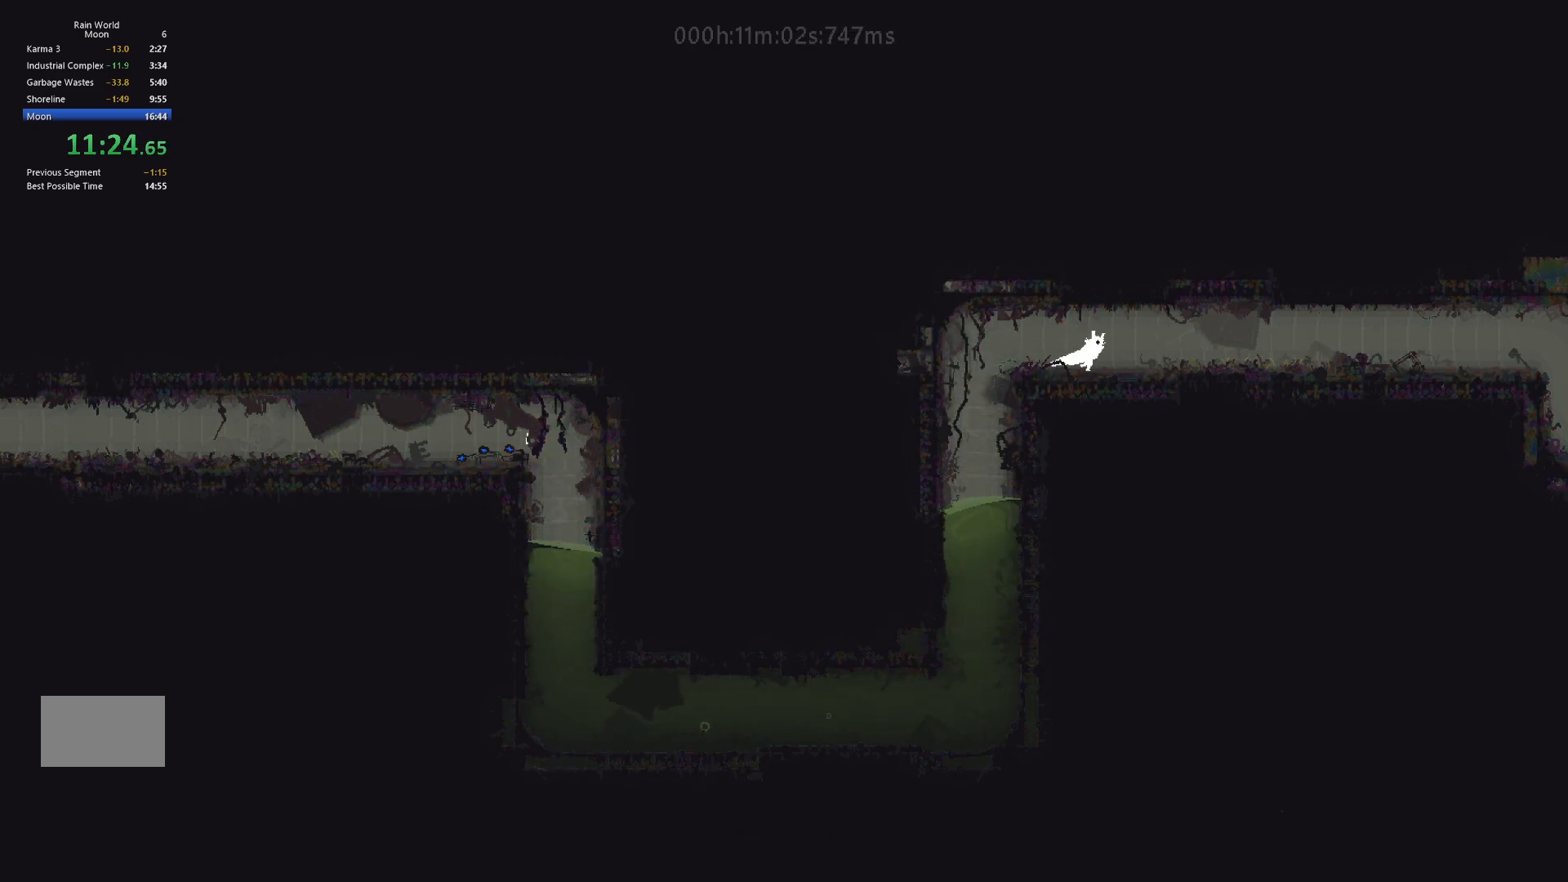
{"keys": ["j", "right", "up"], "events": [[83, "down", "down"], [83, "j", "down"], [200, "down", "up"], [233, "j", "up"], [417, "up", "down"], [450, "j", "down"]]}
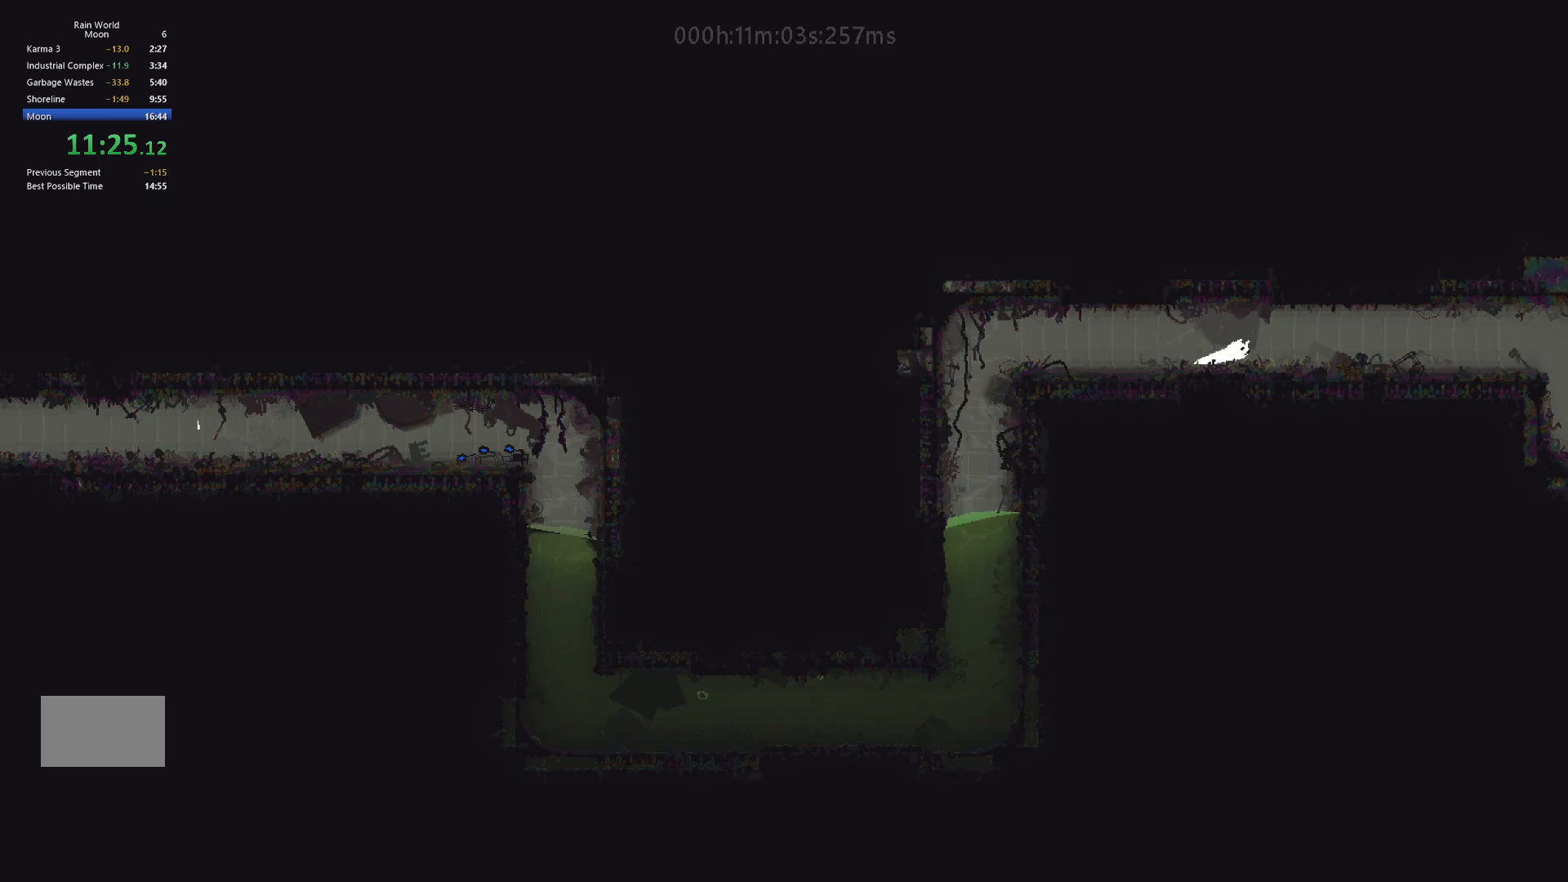
{"keys": ["down", "right"], "events": [[67, "up", "up"], [83, "j", "up"], [167, "down", "down"]]}
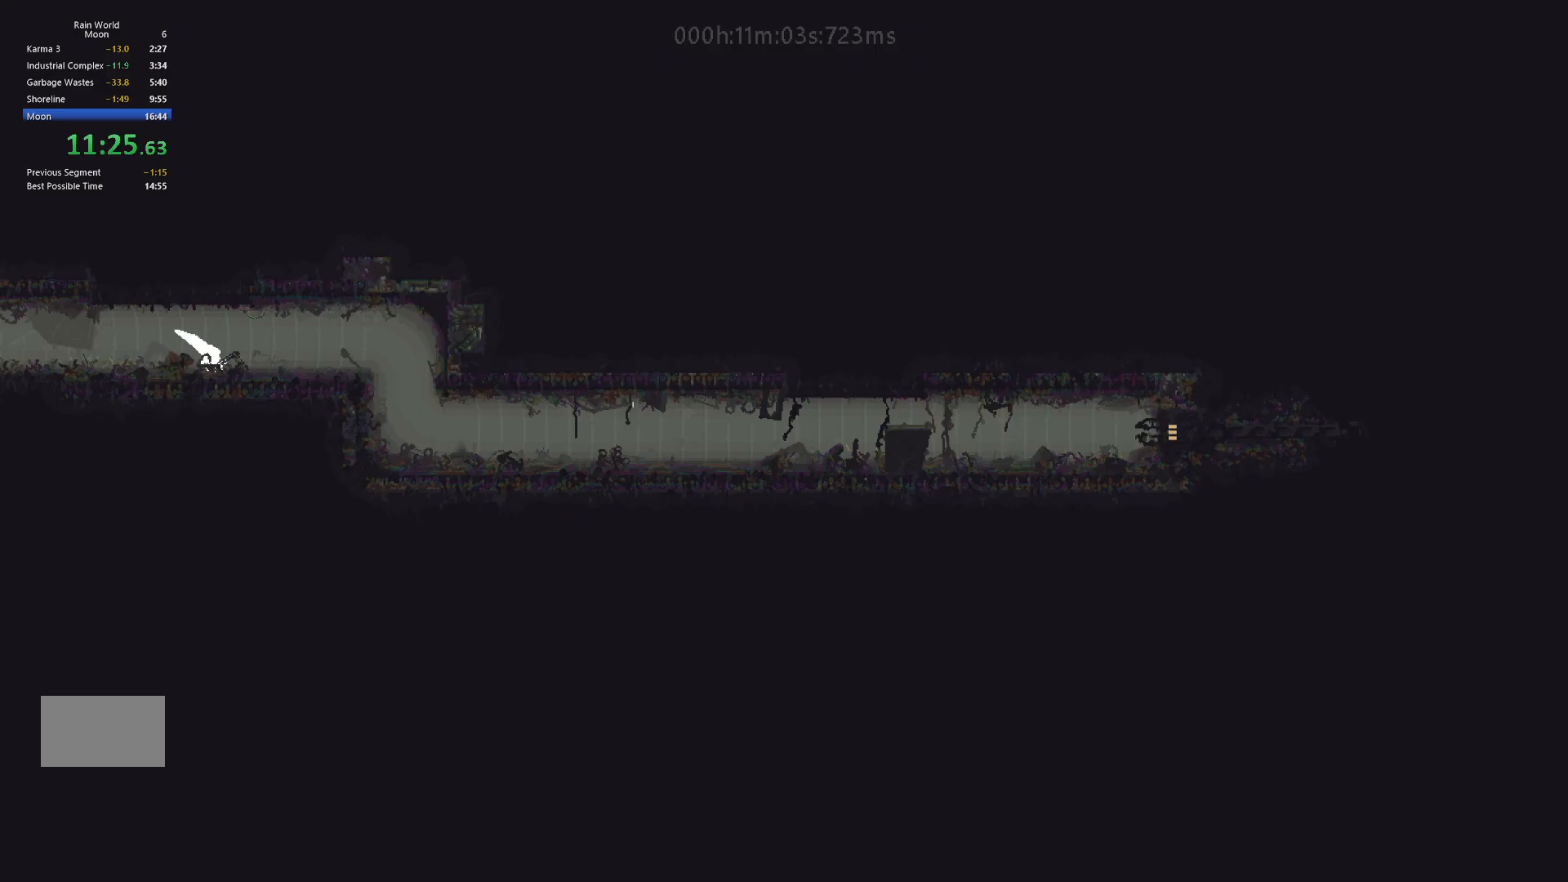
{"keys": ["right"], "events": [[317, "j", "down"], [417, "down", "up"], [467, "j", "up"]]}
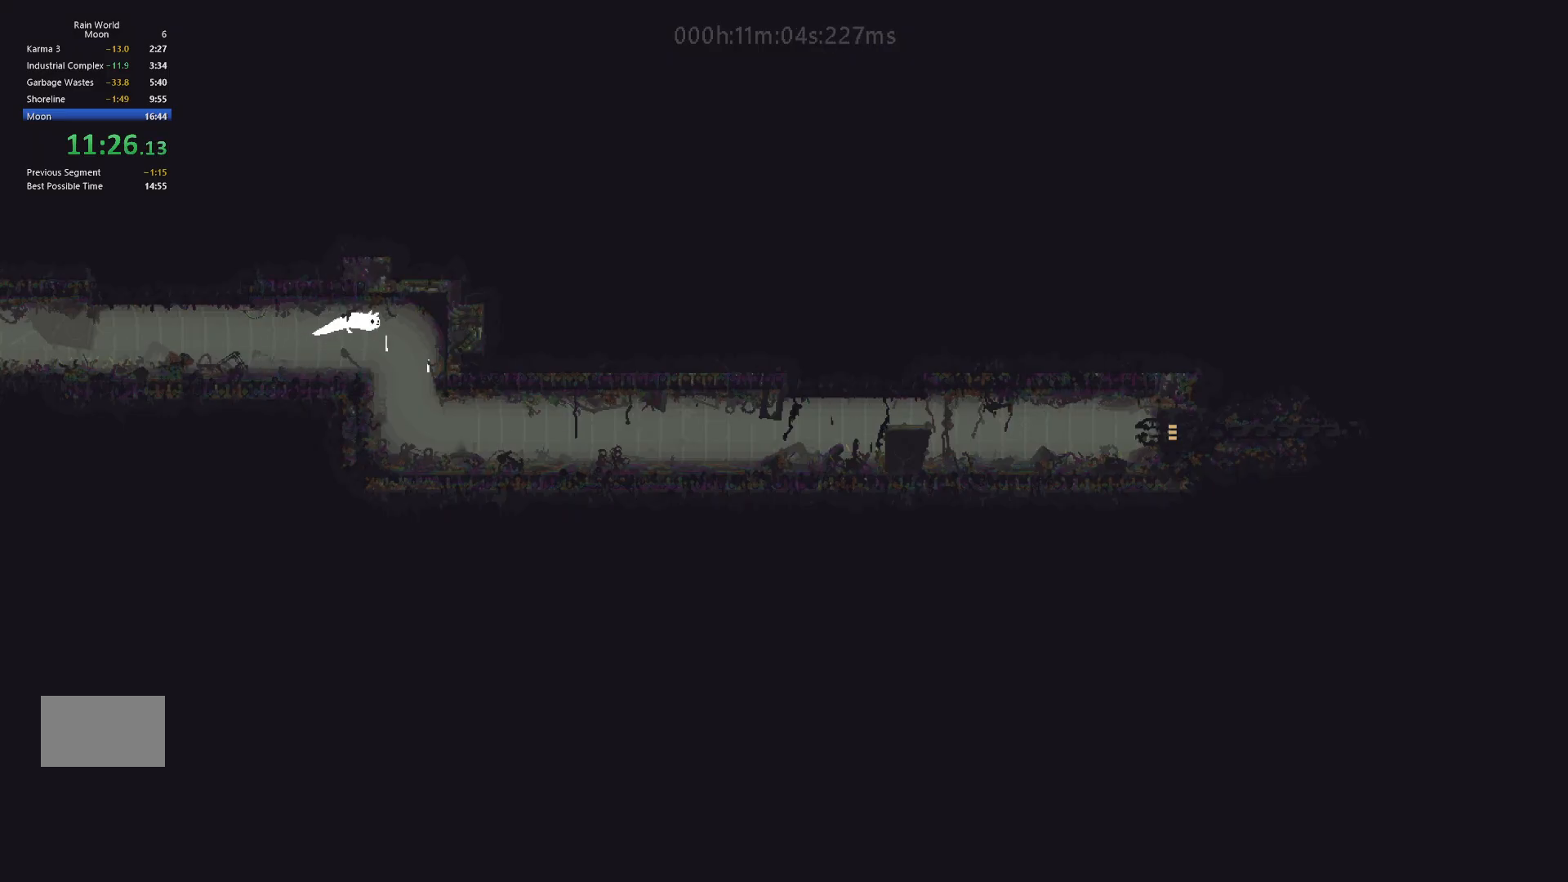
{"keys": ["right"], "events": [[200, "up", "down"], [283, "up", "up"], [383, "up", "down"], [450, "up", "up"]]}
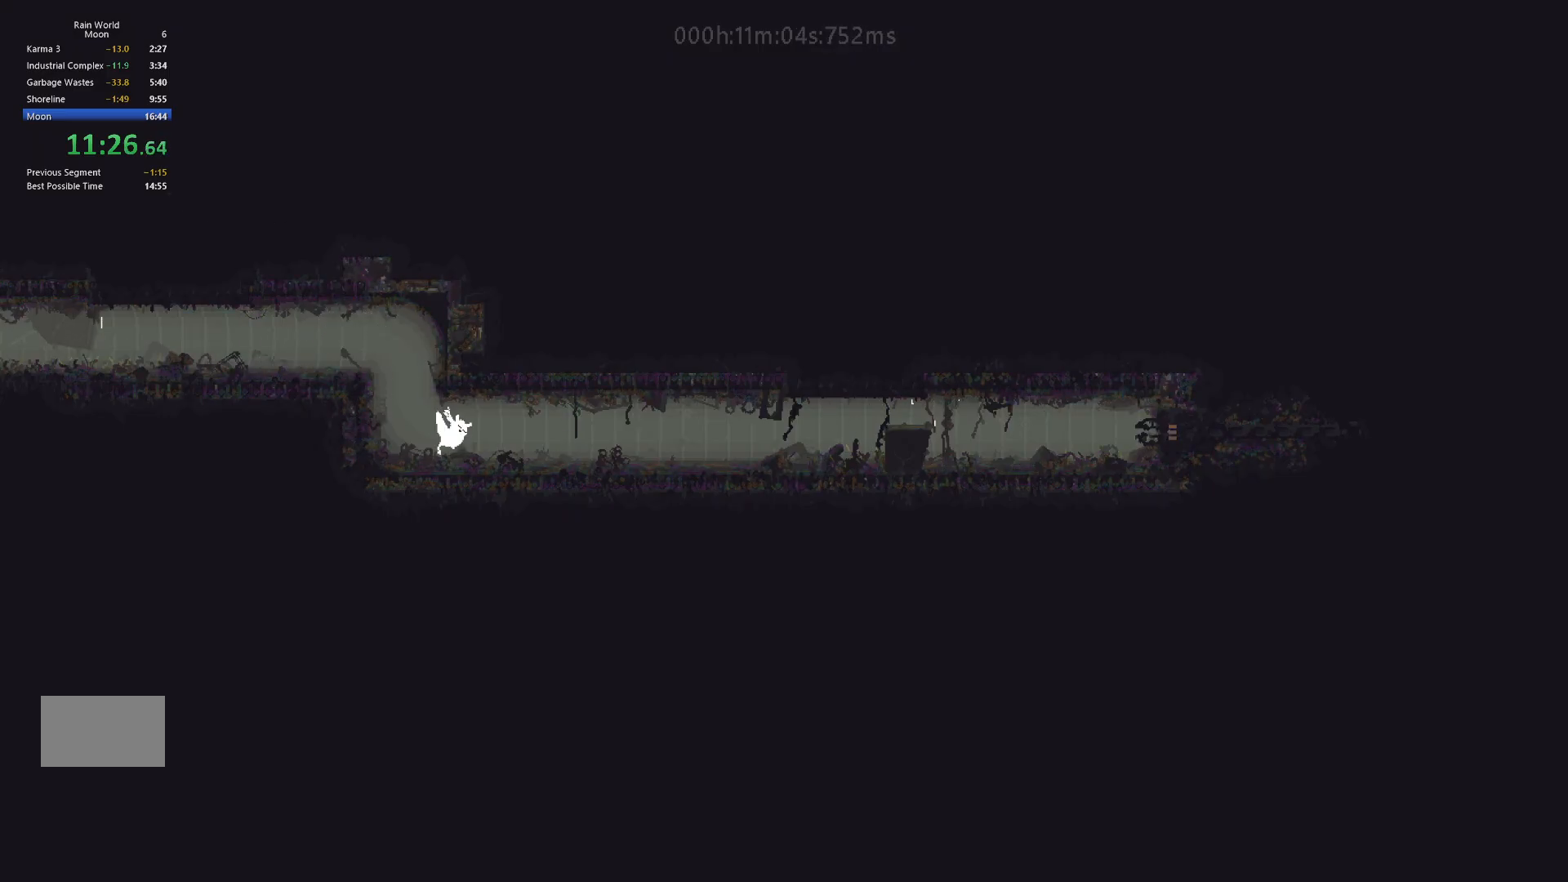
{"keys": ["right"], "events": [[33, "up", "down"], [117, "up", "up"], [200, "up", "down"], [300, "up", "up"]]}
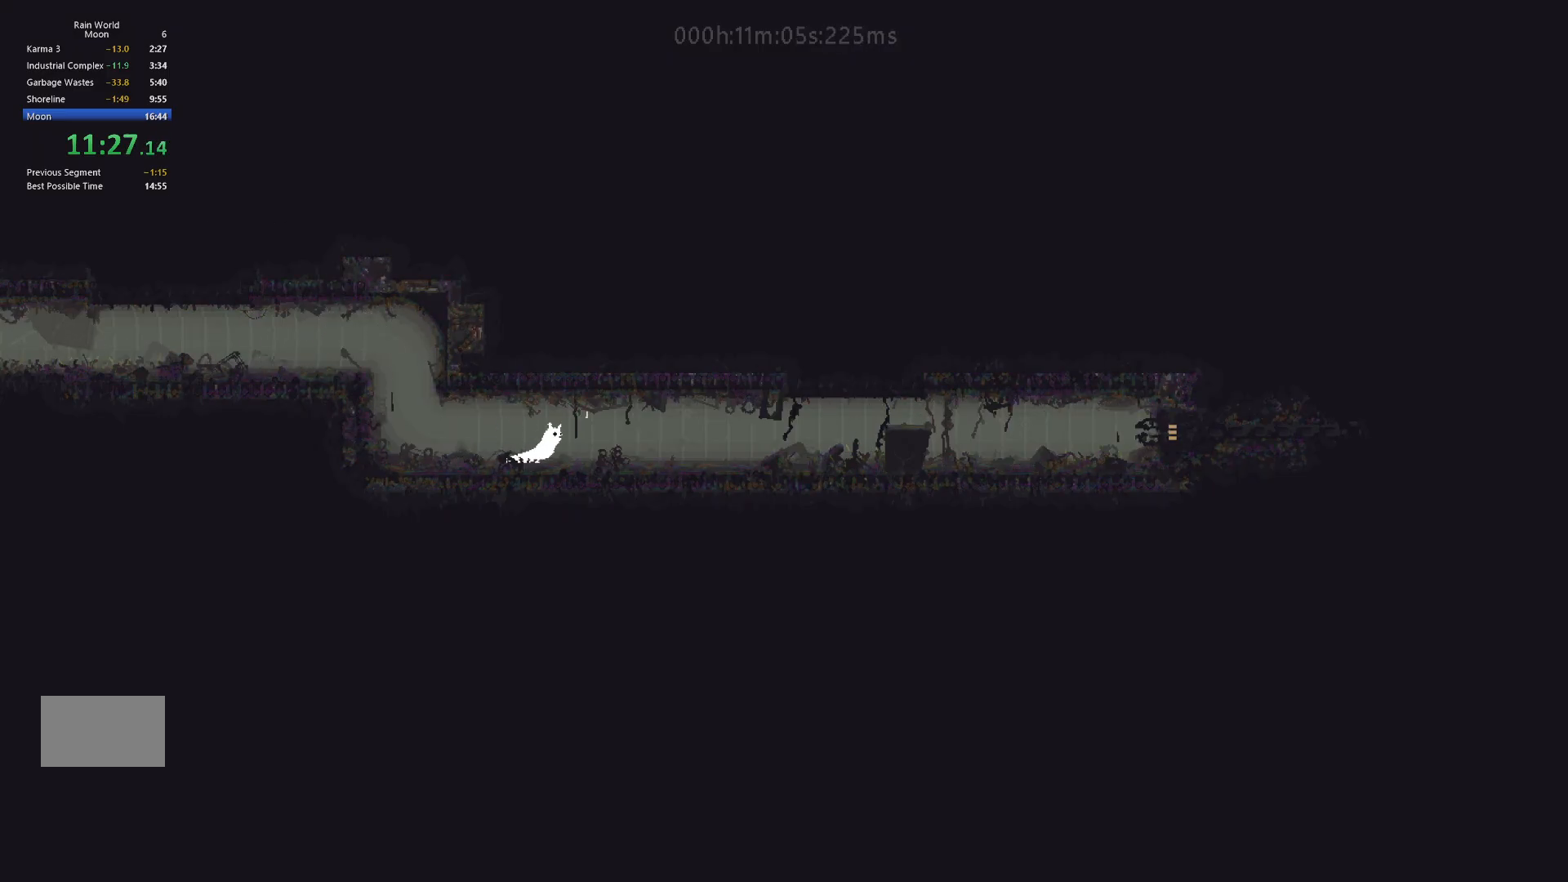
{"keys": ["j", "right", "up"], "events": [[17, "down", "down"], [33, "j", "down"], [133, "down", "up"], [167, "j", "up"], [383, "up", "down"], [433, "j", "down"]]}
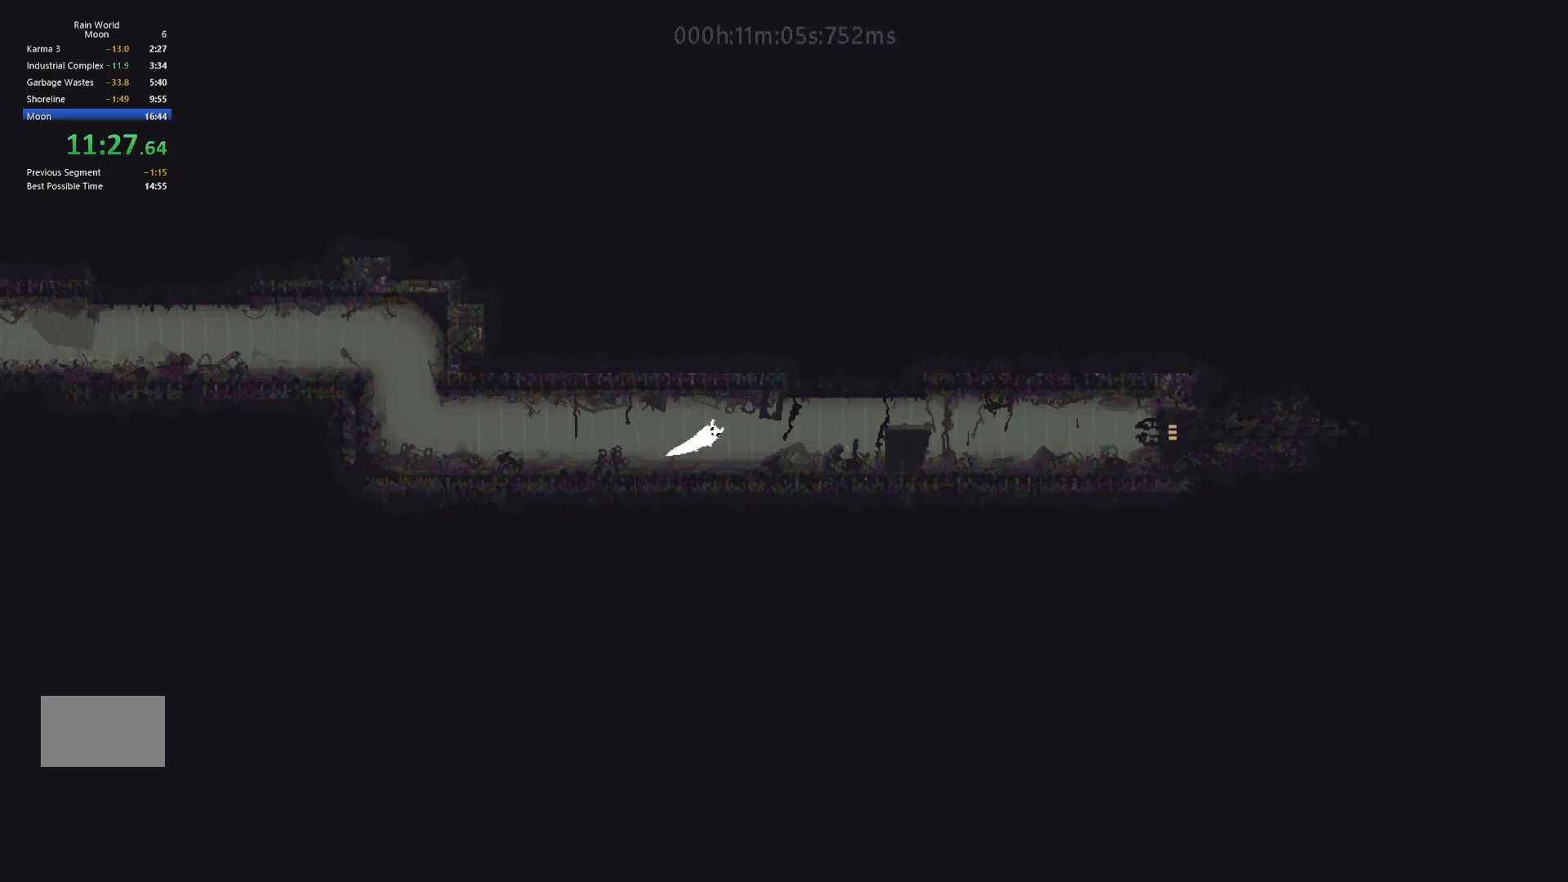
{"keys": ["down", "right"], "events": [[17, "up", "up"], [33, "j", "up"], [100, "down", "down"]]}
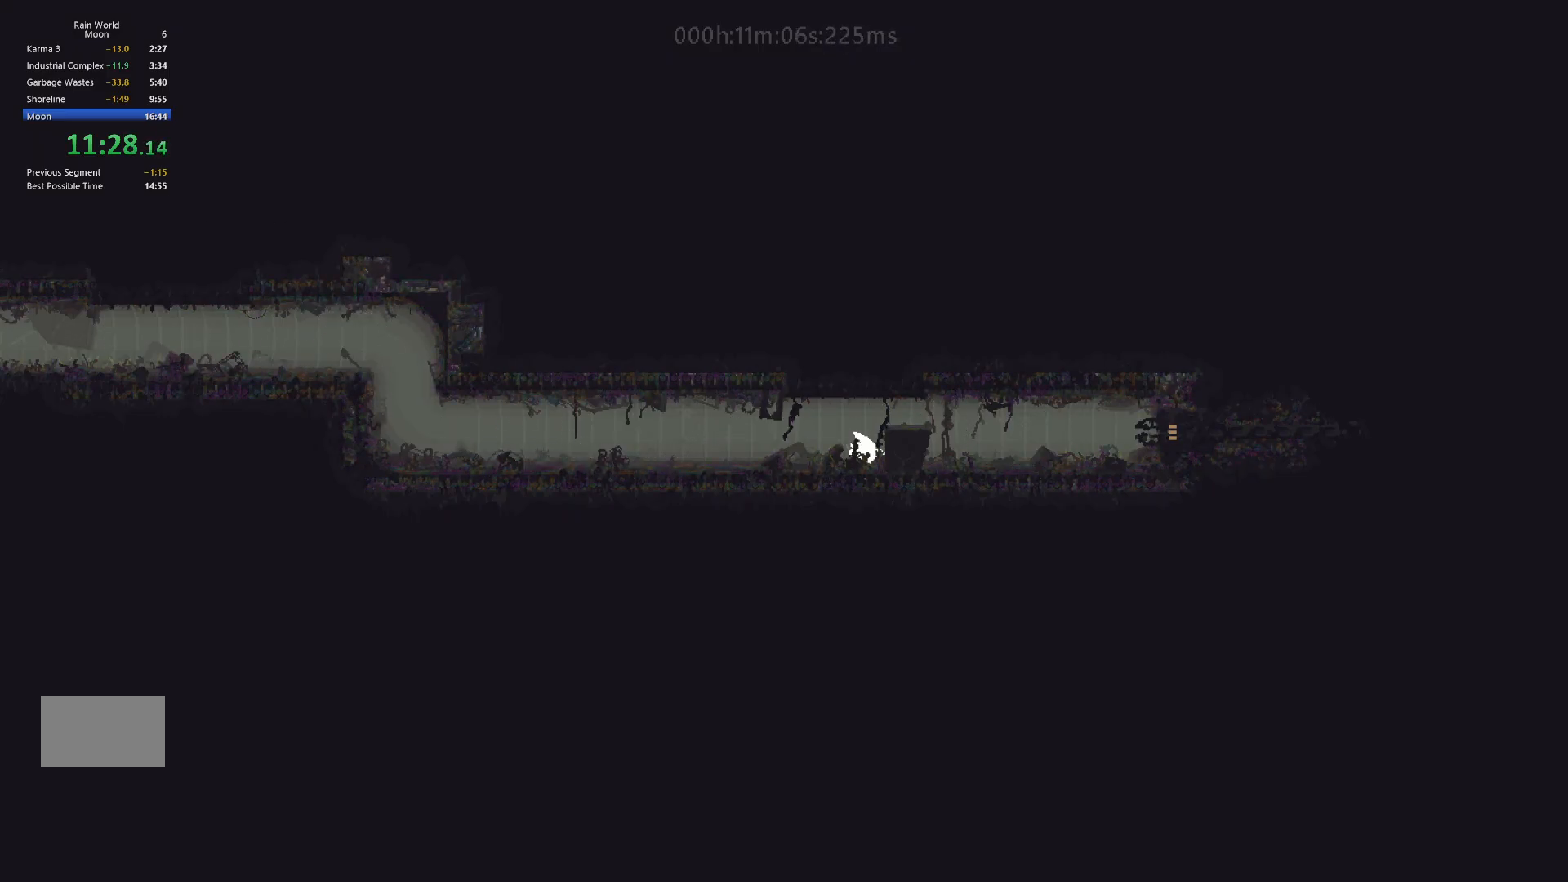
{"keys": ["down", "right"], "events": []}